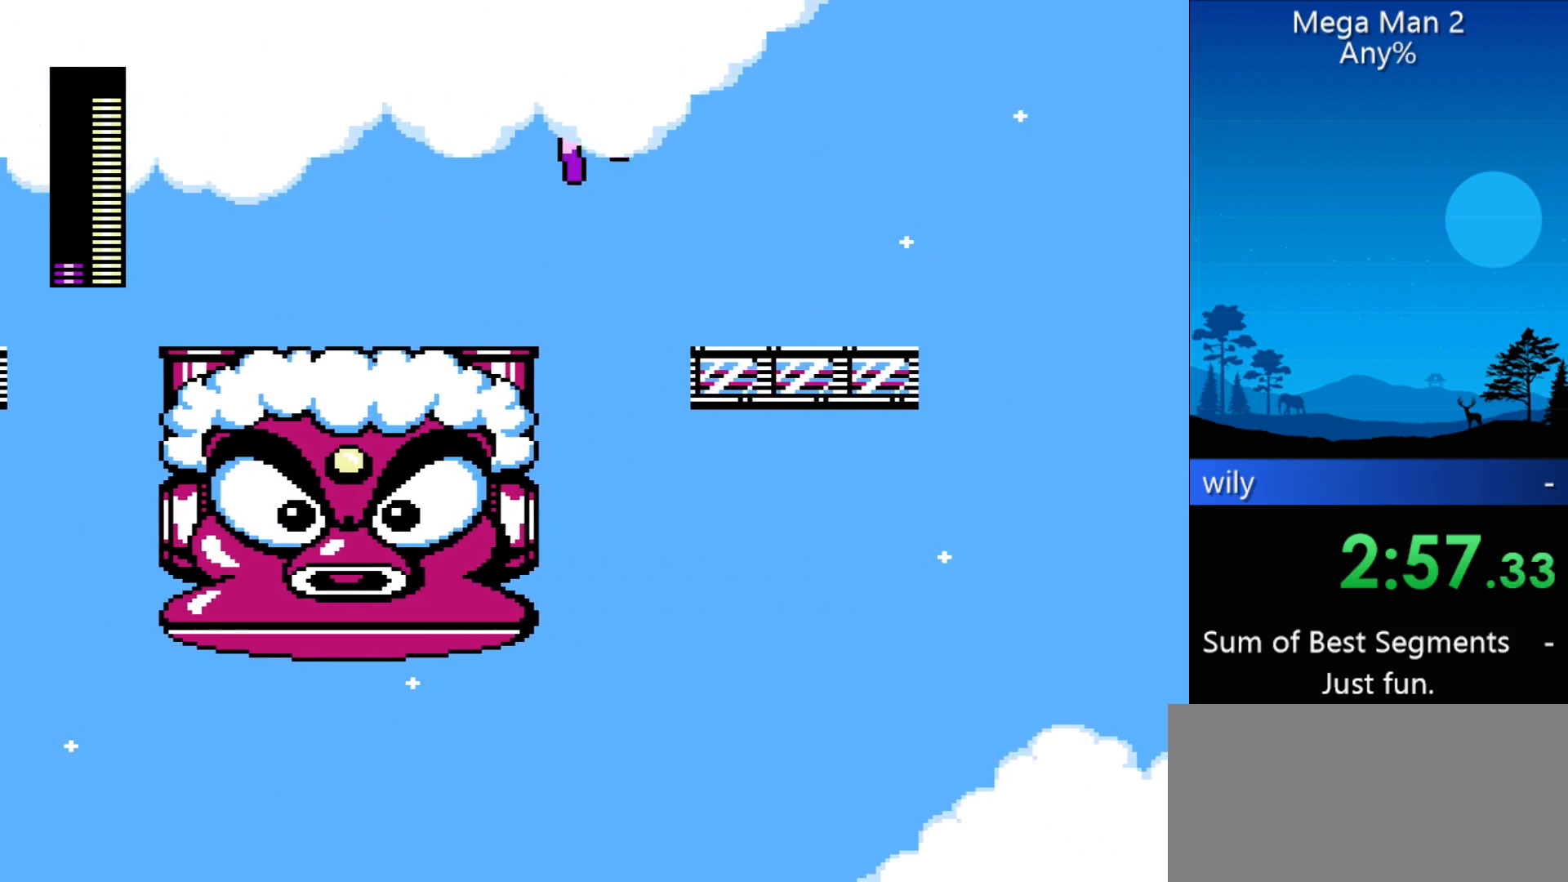
Gameplay with a controller (Nintendo layout); each line is a JSON object with the inputs held at the frame after it. "events" lists button and stick changes between this image and that frame as [ms after this image, input, new state], when the widget could be followed in between. Not read: L3 R3 X Y other_buttons.
{"buttons": ["DPAD_RIGHT"], "events": []}
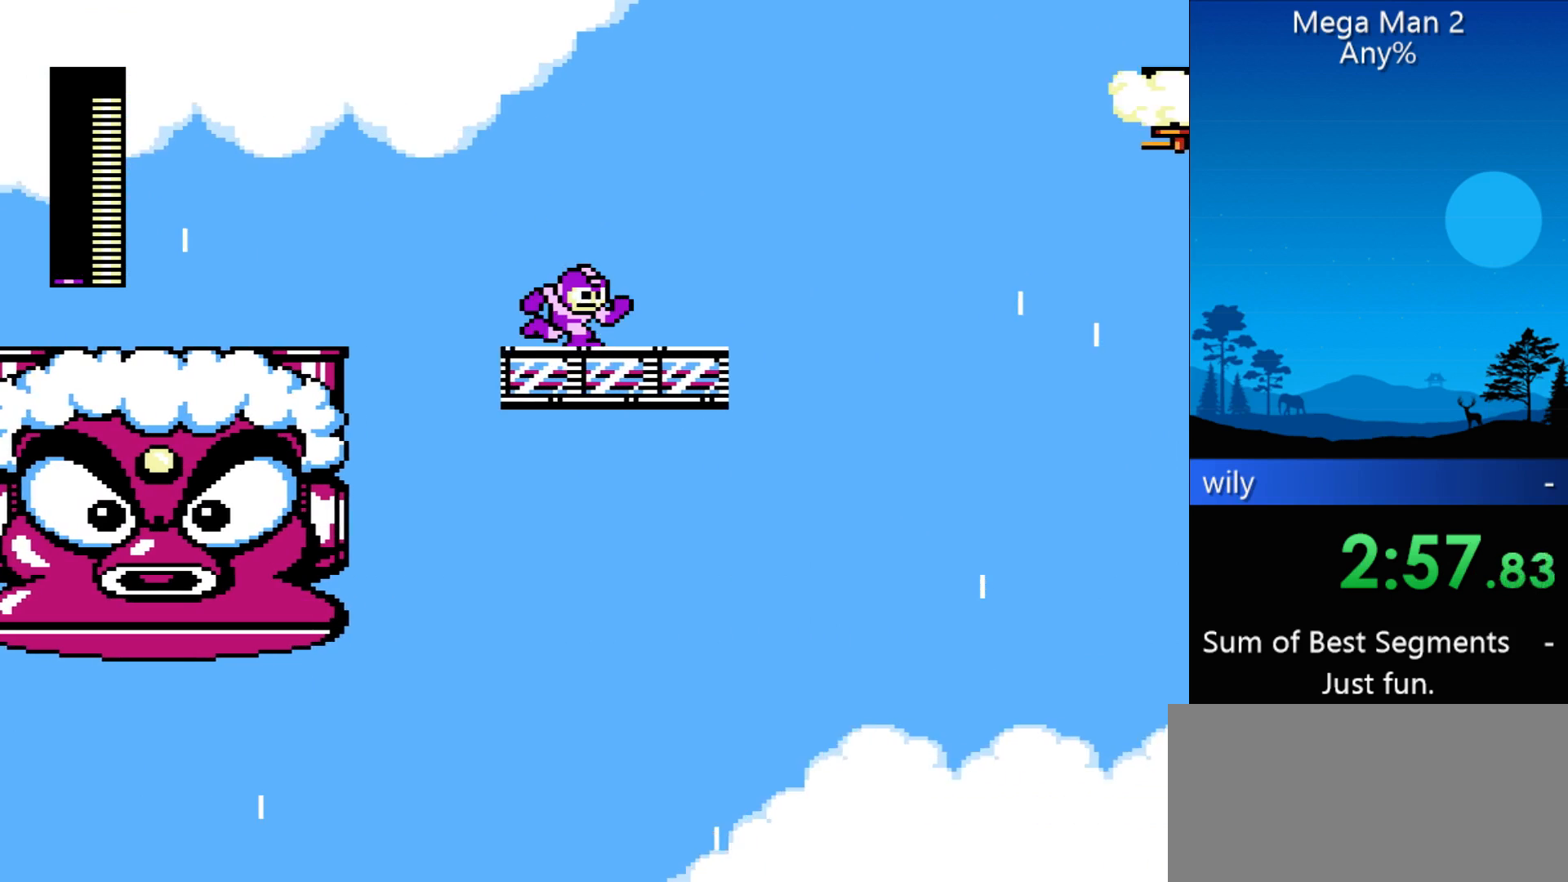
{"buttons": [], "events": [[33, "DPAD_RIGHT", "up"], [133, "START", "down"], [300, "START", "up"]]}
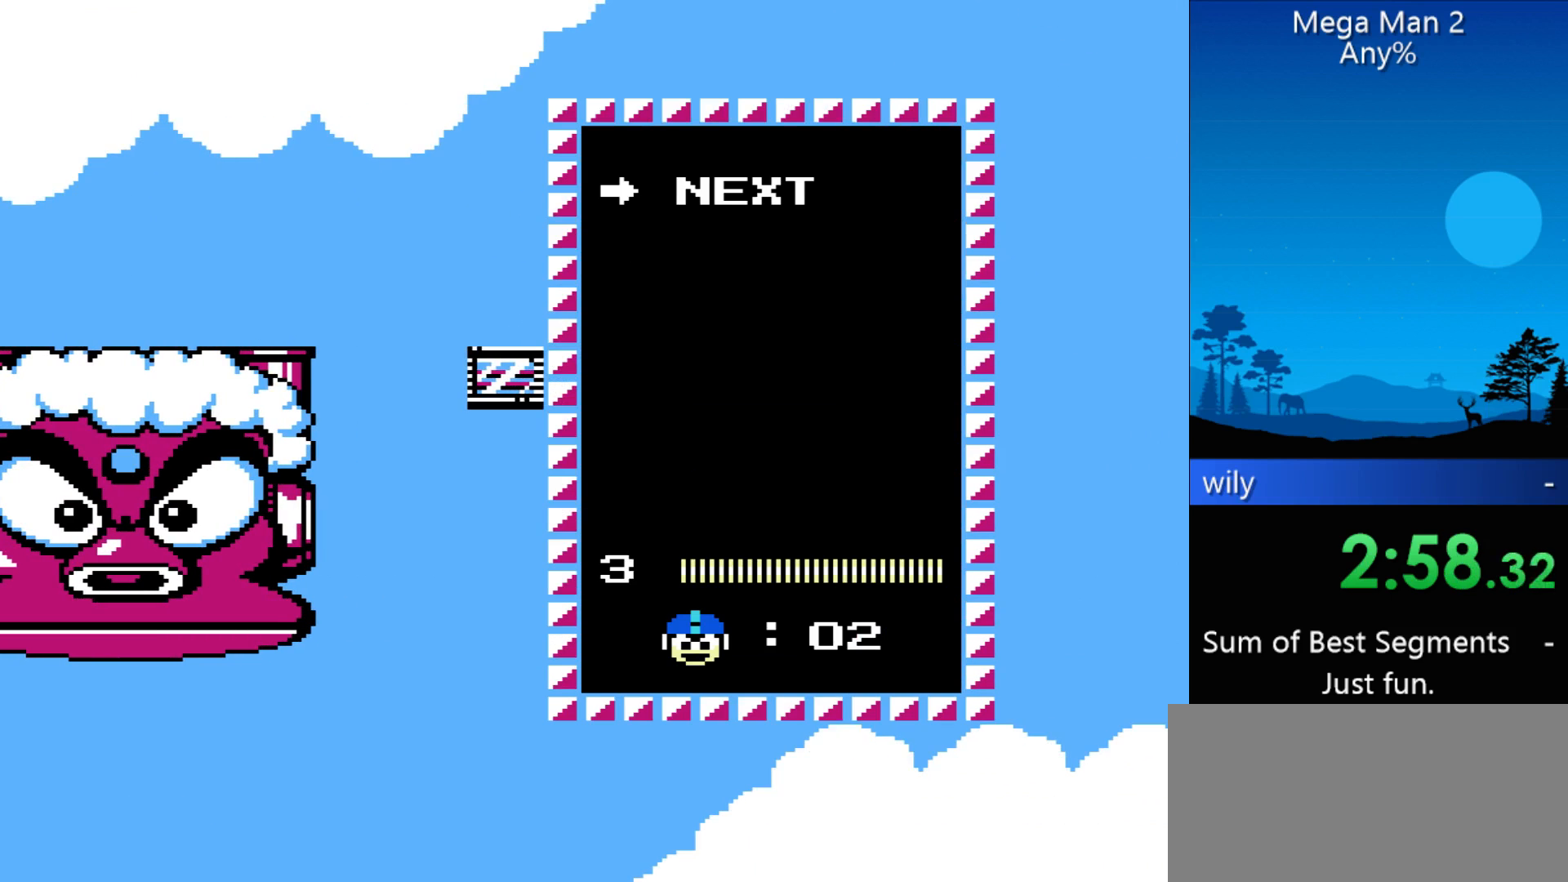
{"buttons": [], "events": []}
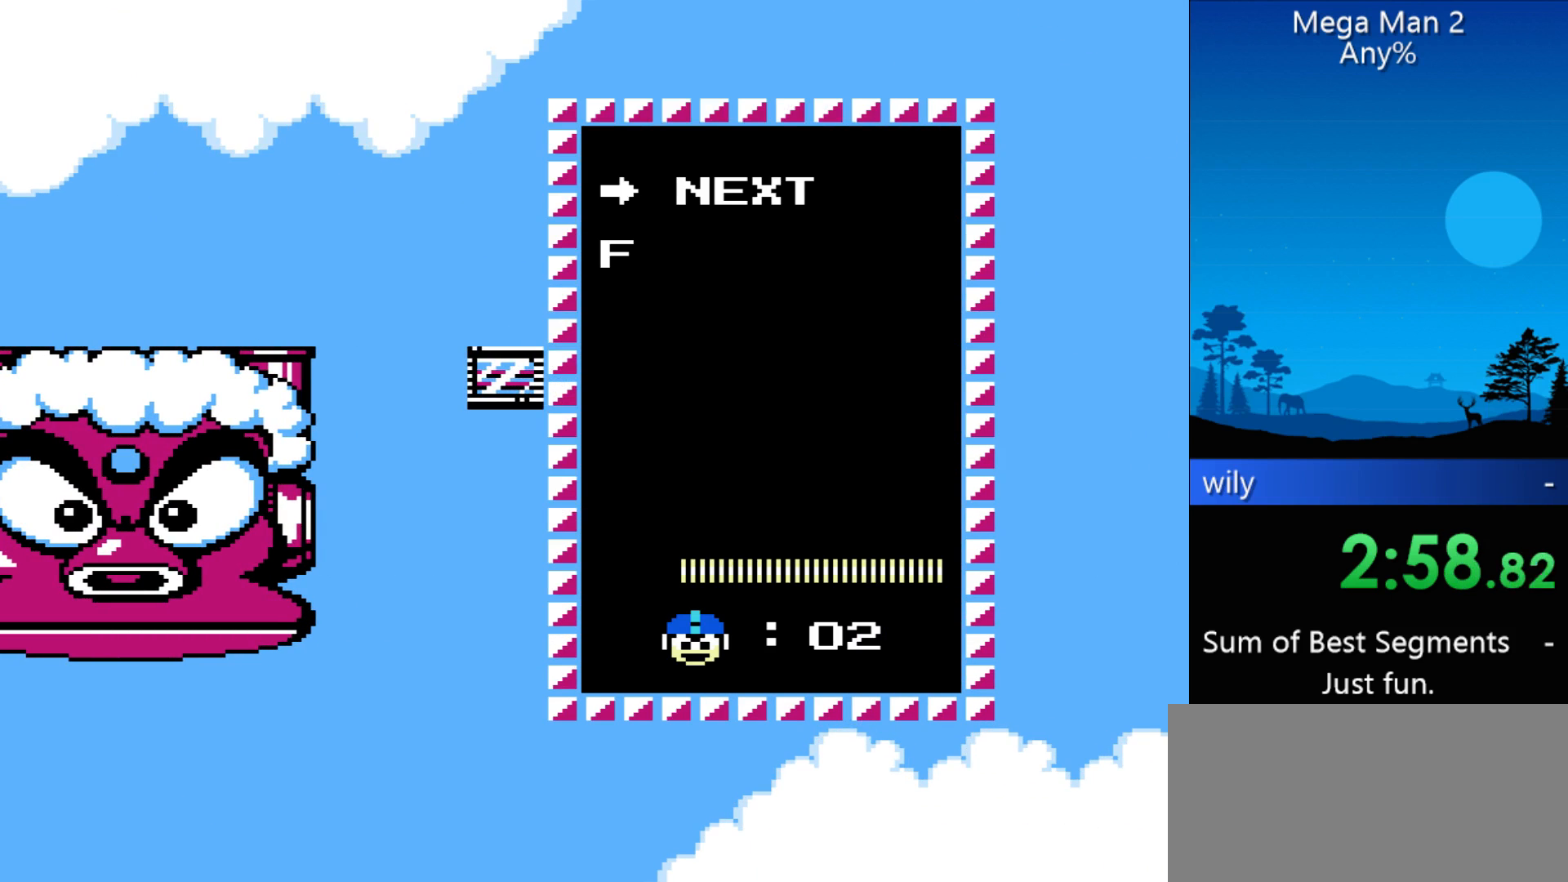
{"buttons": [], "events": [[33, "DPAD_UP", "down"], [133, "DPAD_UP", "up"], [467, "DPAD_UP", "down"], [500, "DPAD_UP", "up"]]}
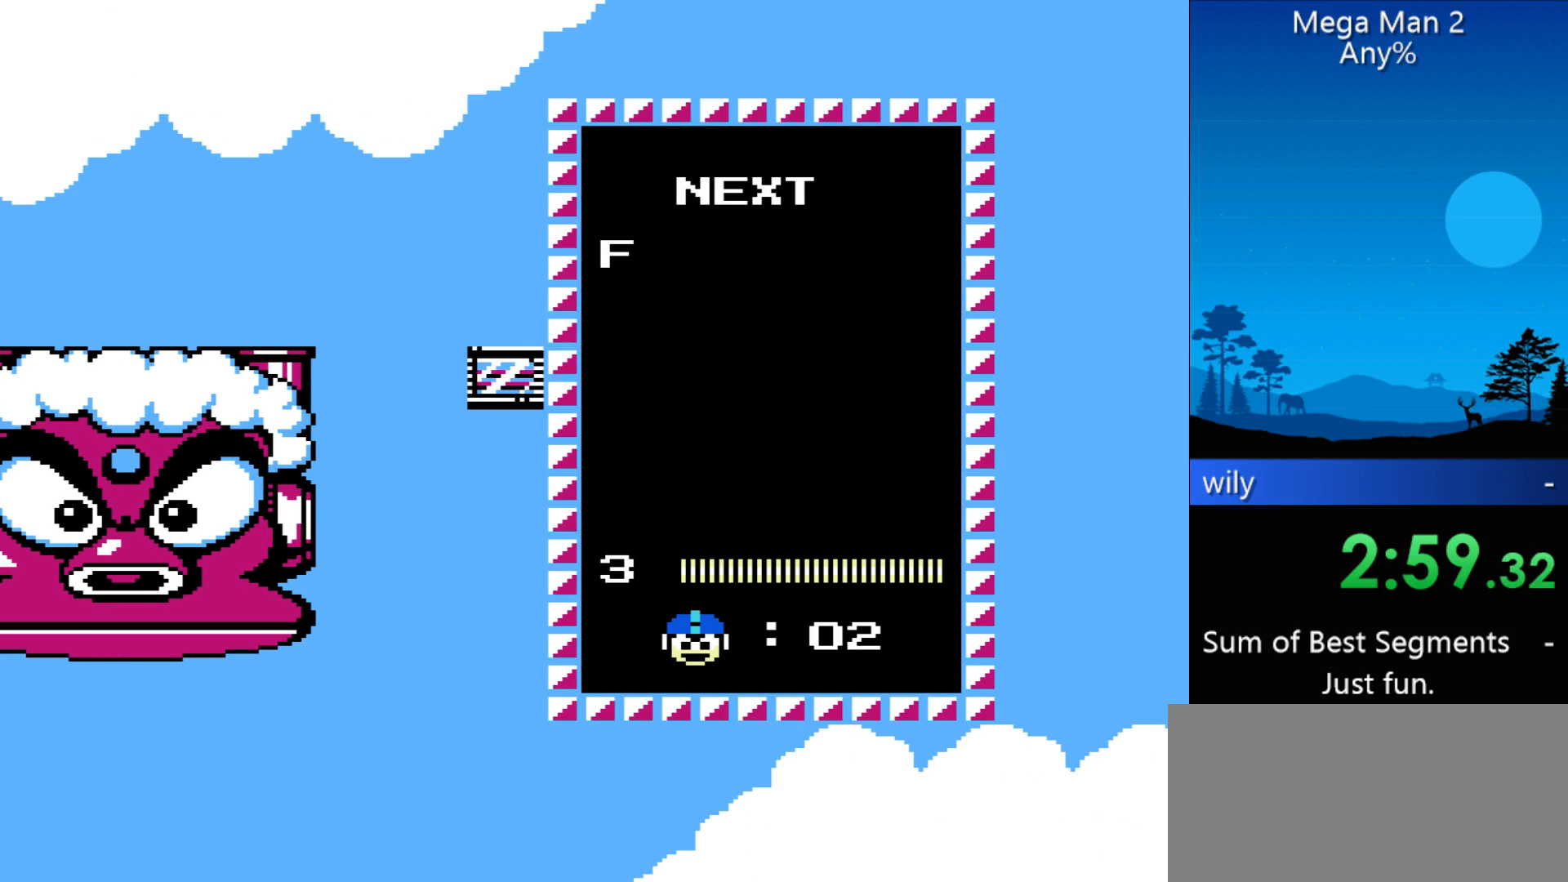
{"buttons": [], "events": [[133, "START", "down"], [200, "START", "up"], [433, "DPAD_DOWN", "down"], [500, "DPAD_DOWN", "up"]]}
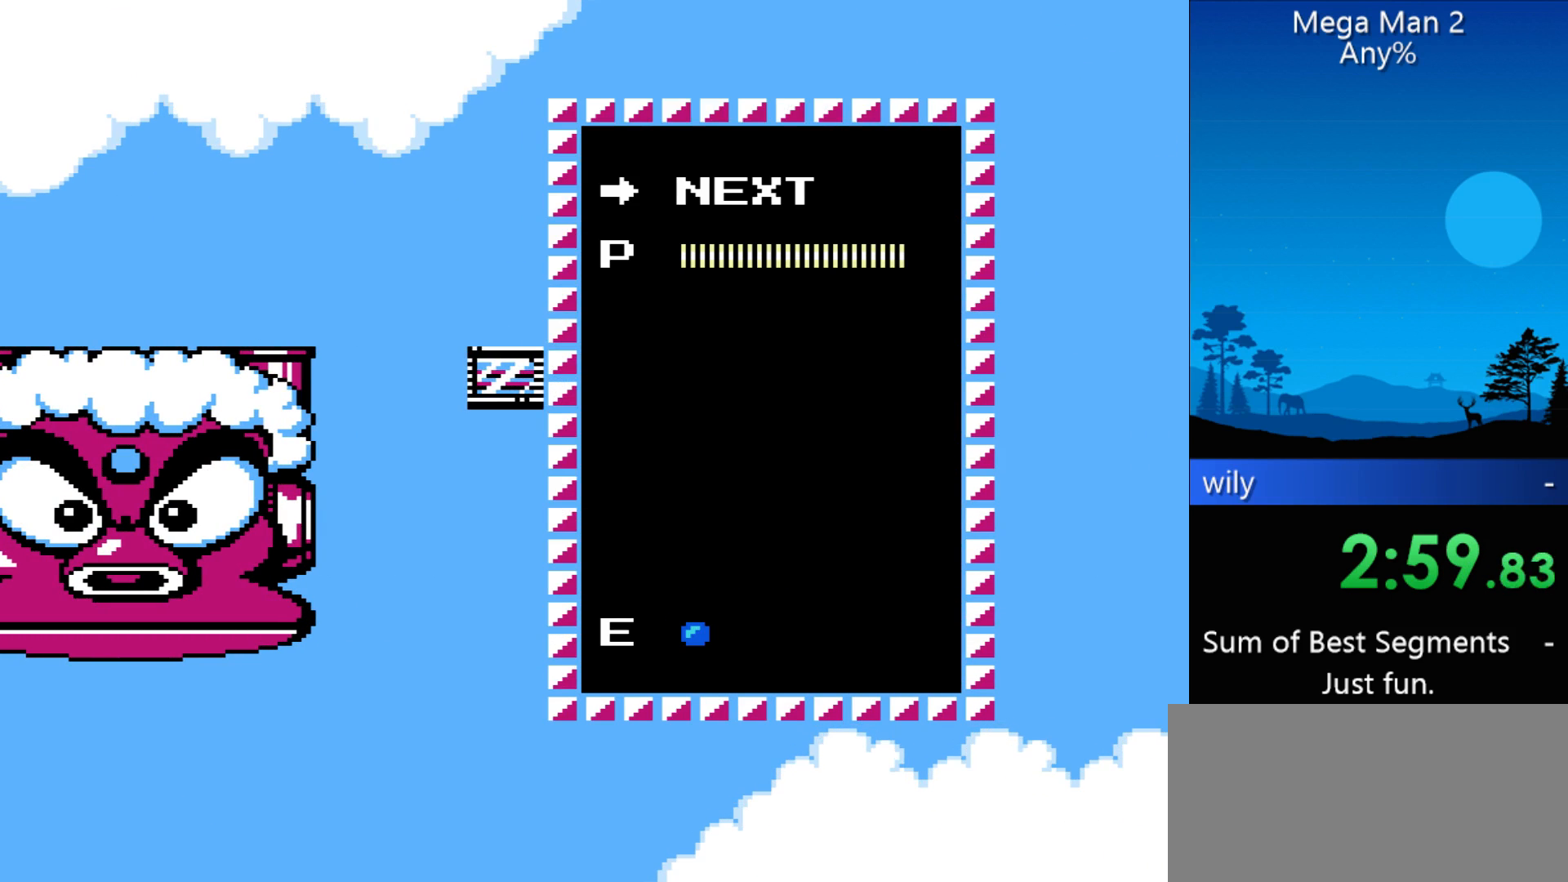
{"buttons": [], "events": [[100, "START", "down"], [200, "START", "up"]]}
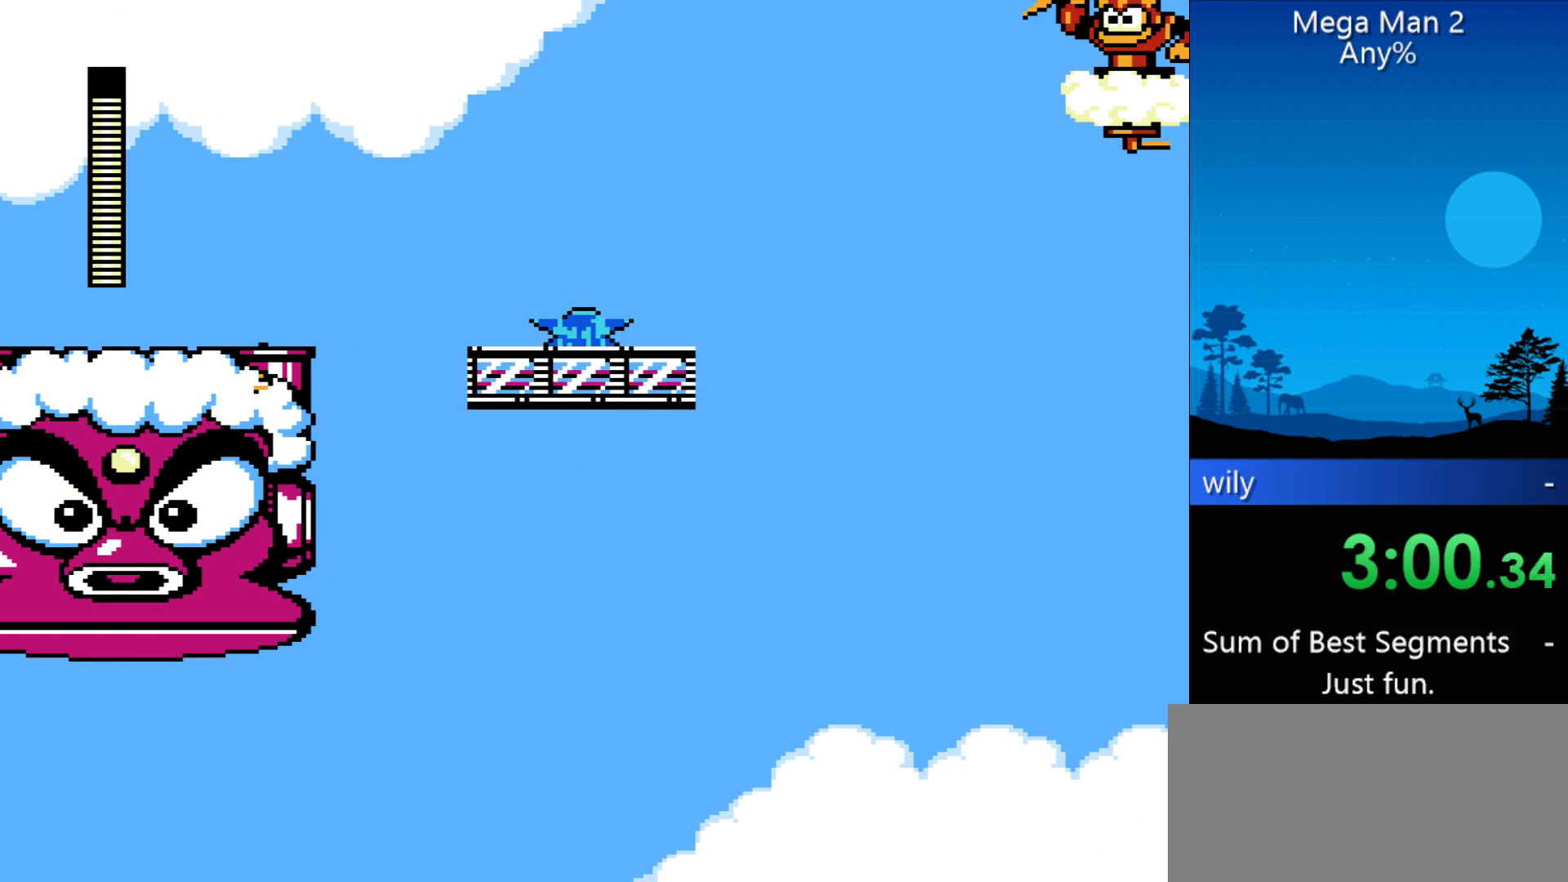
{"buttons": [], "events": []}
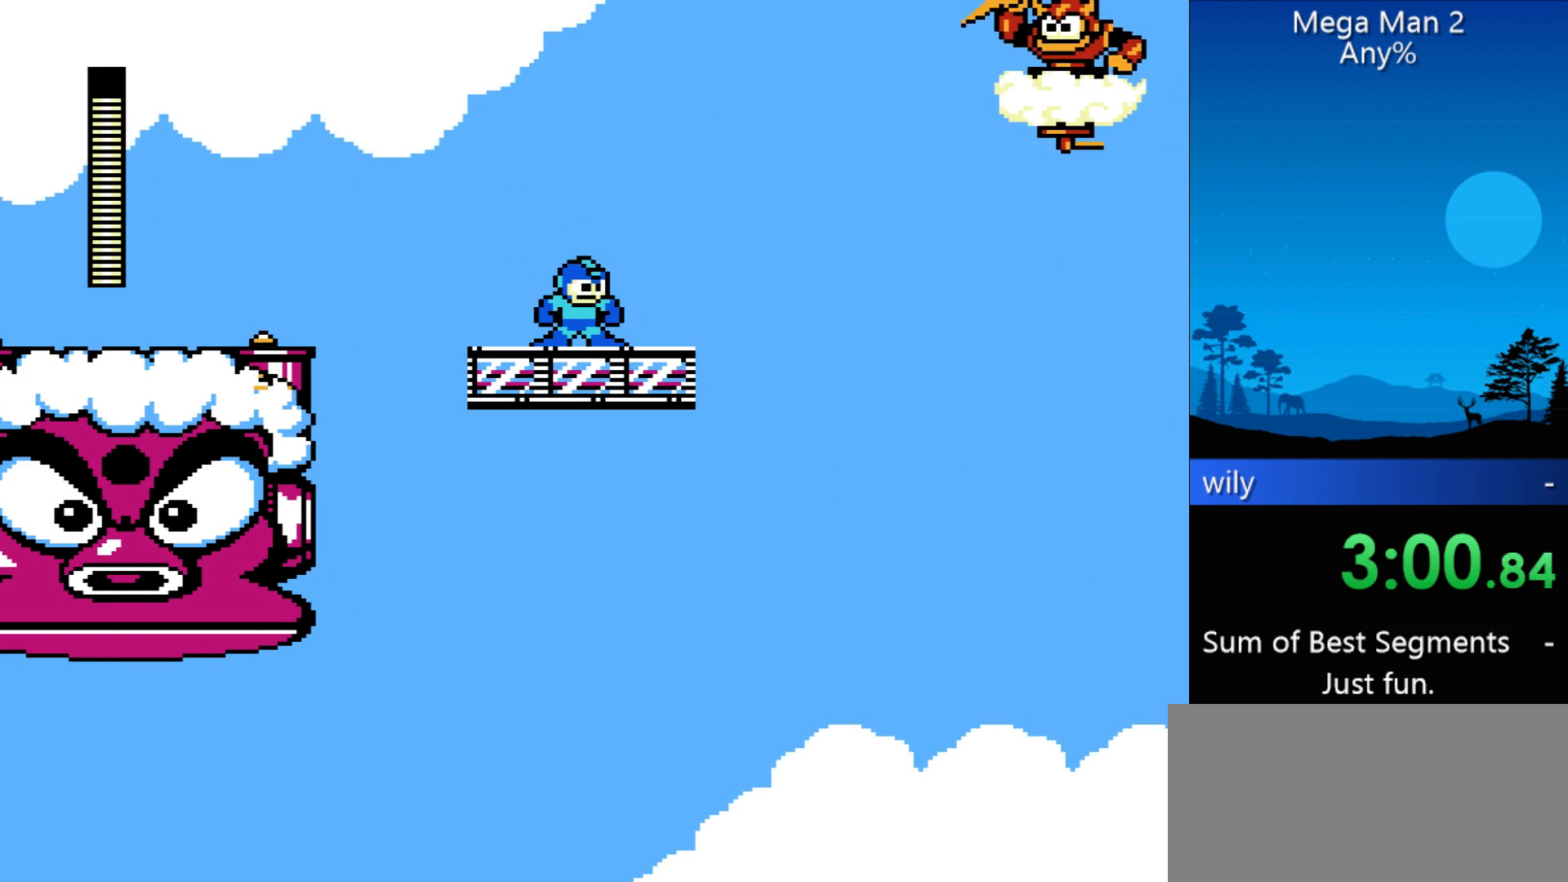
{"buttons": [], "events": []}
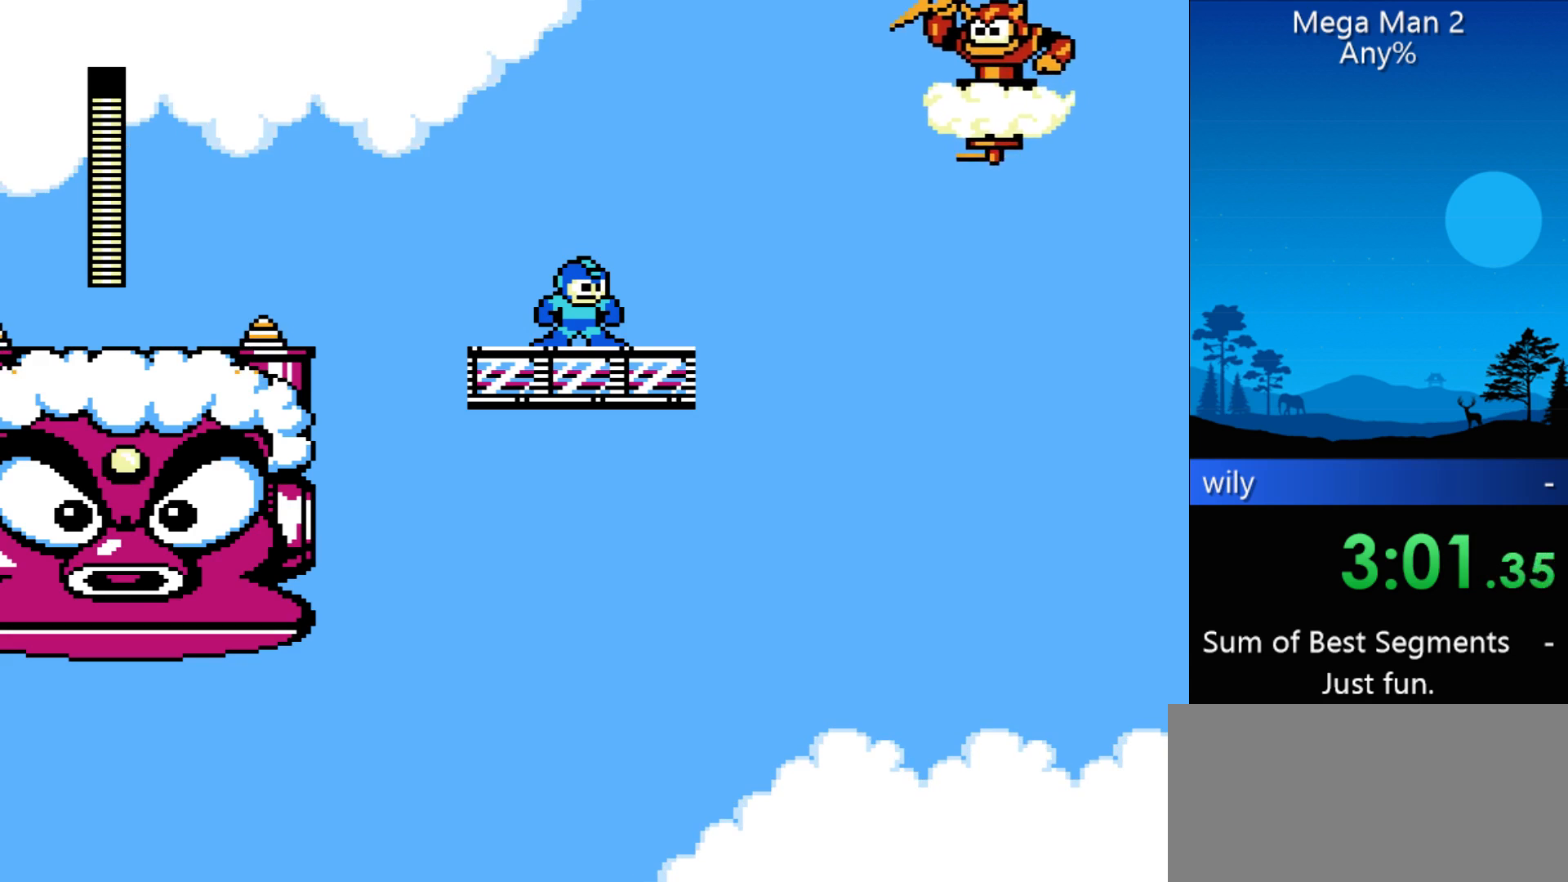
{"buttons": [], "events": [[200, "DPAD_RIGHT", "down"], [333, "DPAD_RIGHT", "up"]]}
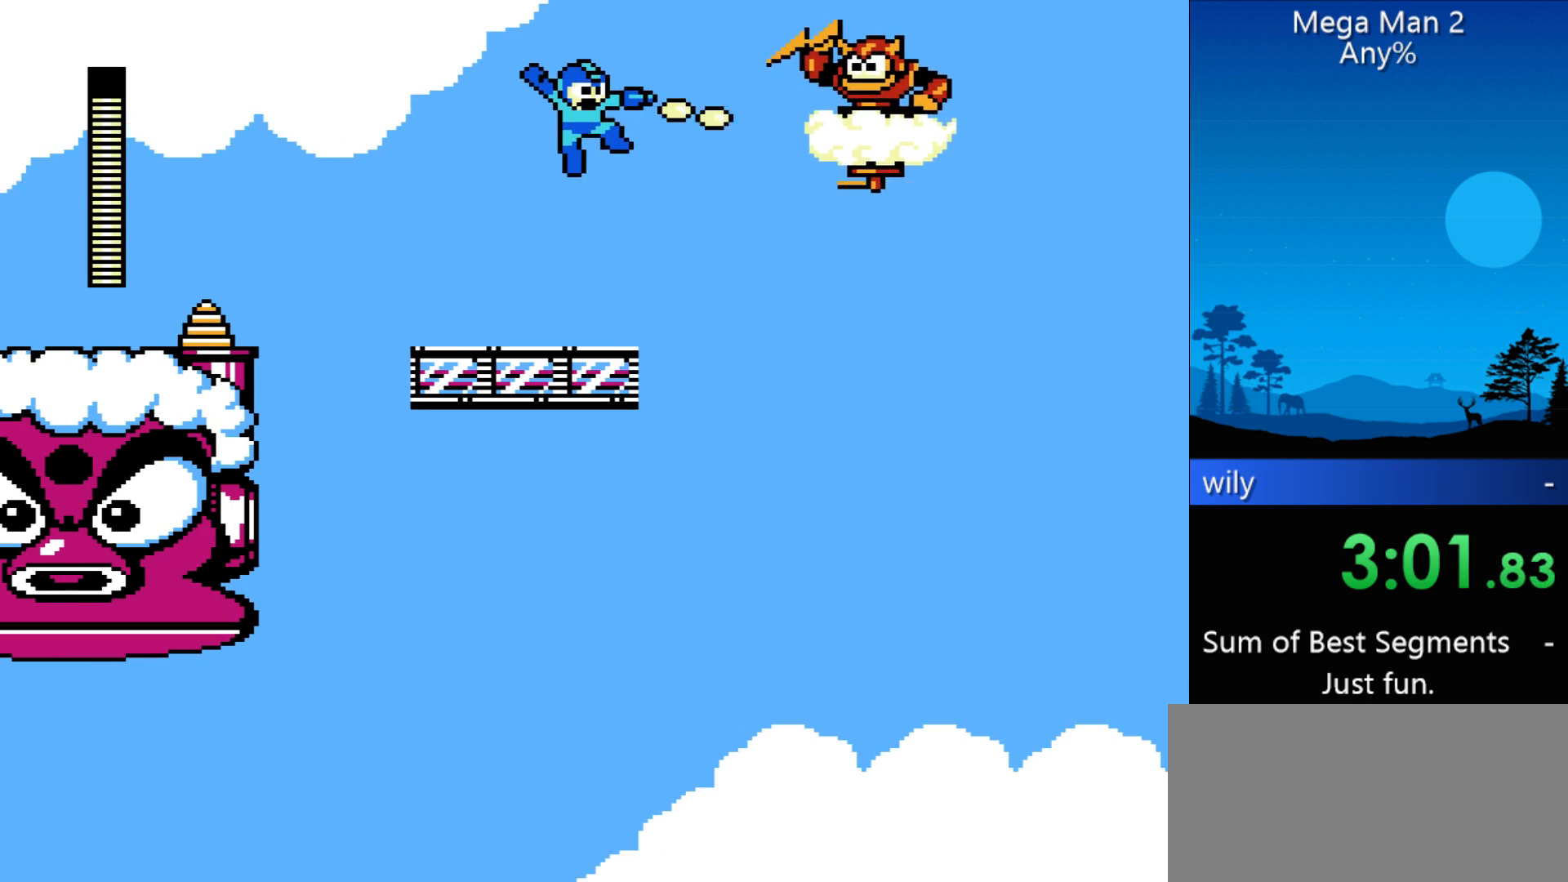
{"buttons": [], "events": []}
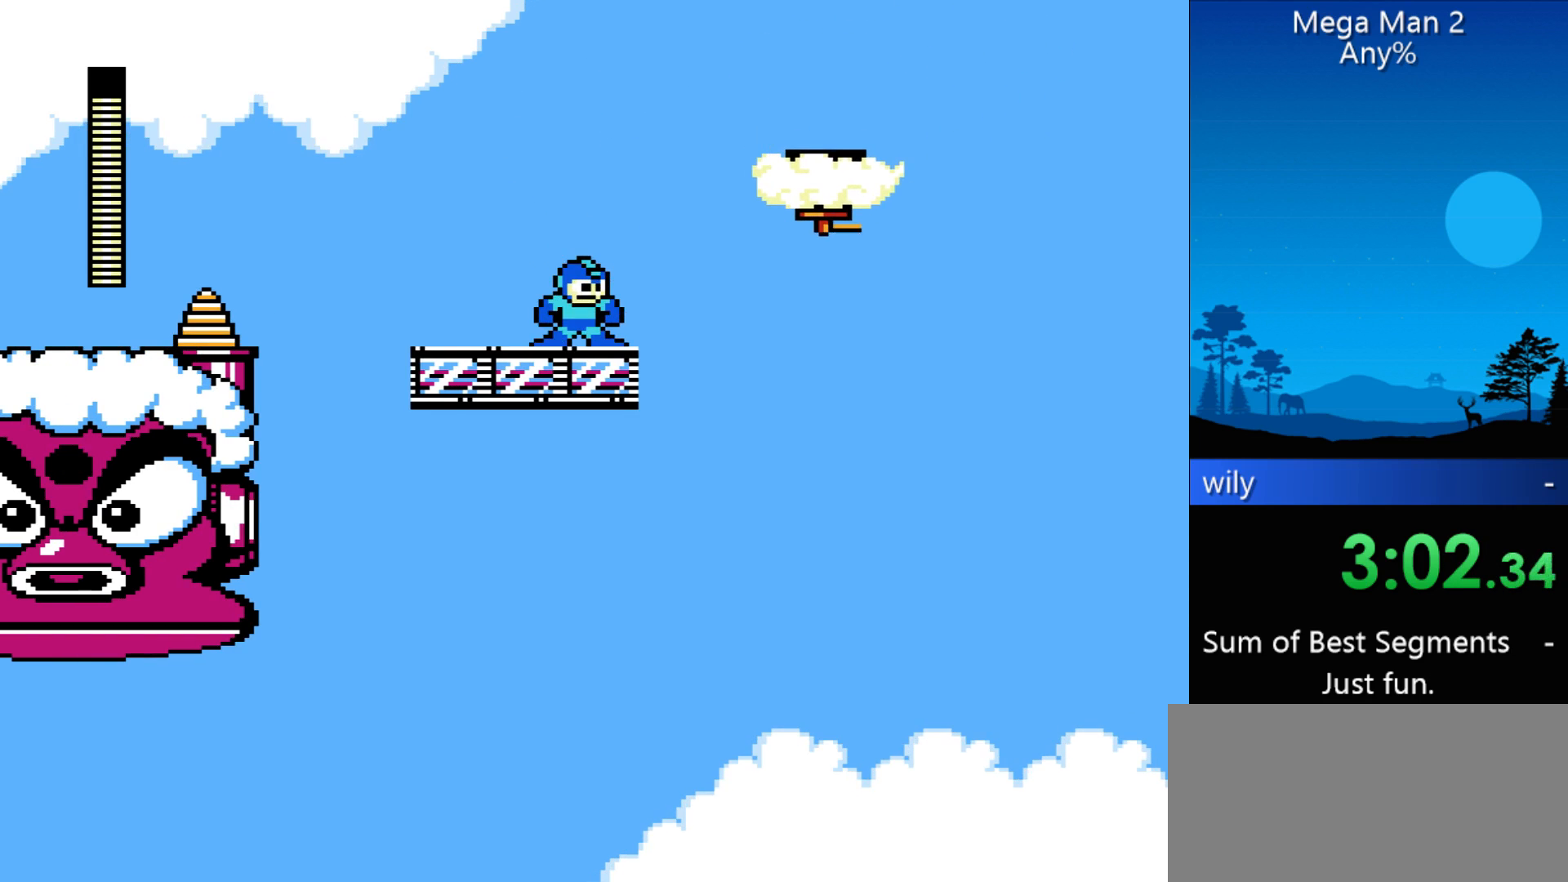
{"buttons": ["DPAD_RIGHT"], "events": [[67, "DPAD_RIGHT", "down"]]}
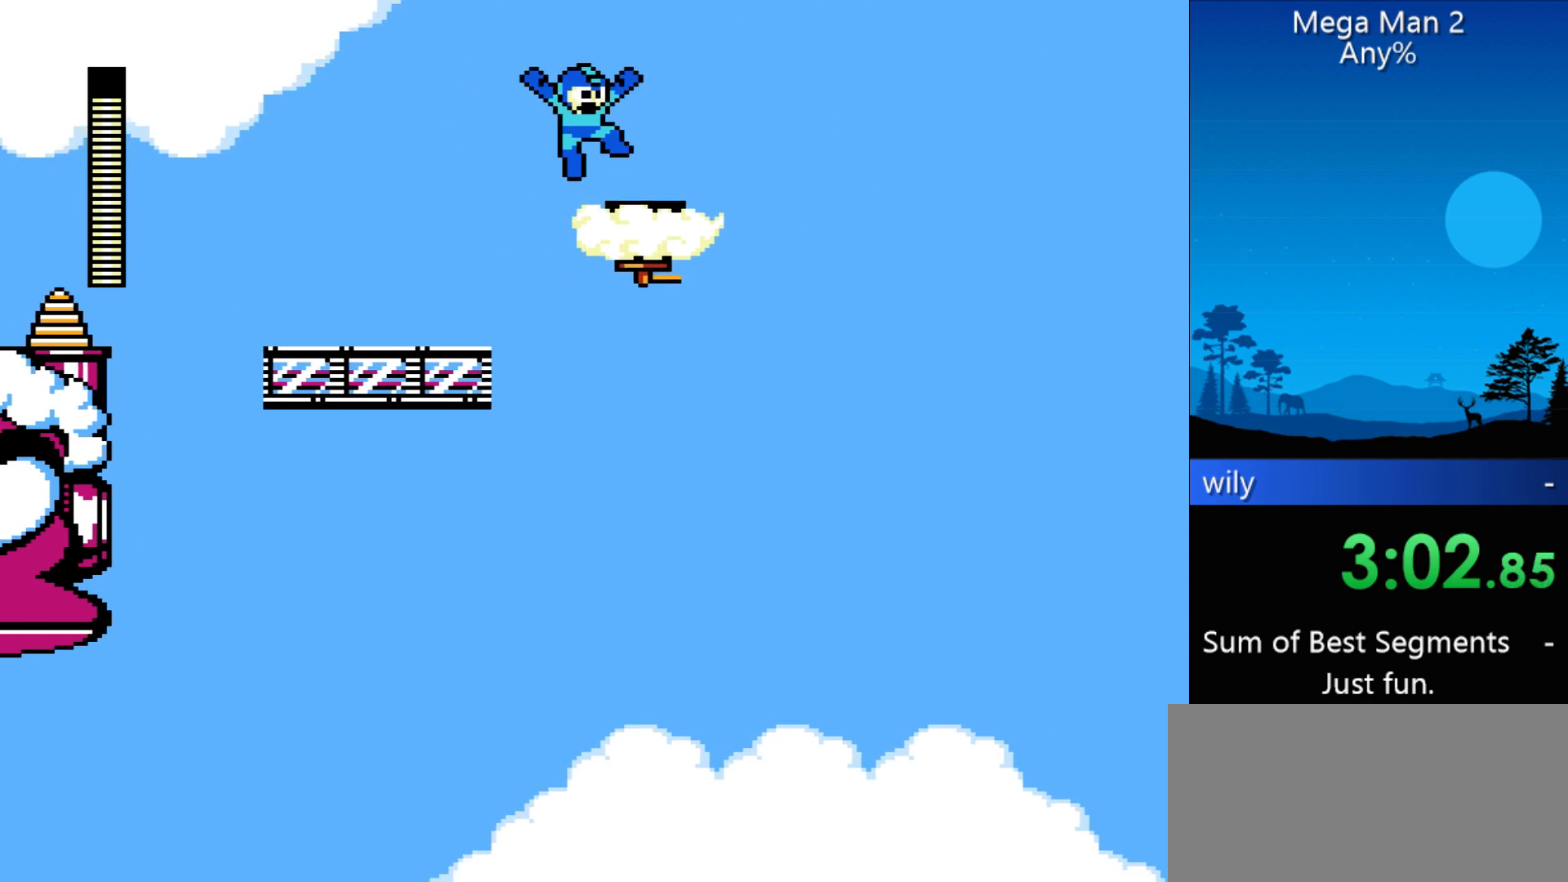
{"buttons": ["B"], "events": [[100, "DPAD_RIGHT", "up"], [200, "B", "down"], [300, "B", "up"], [433, "B", "down"]]}
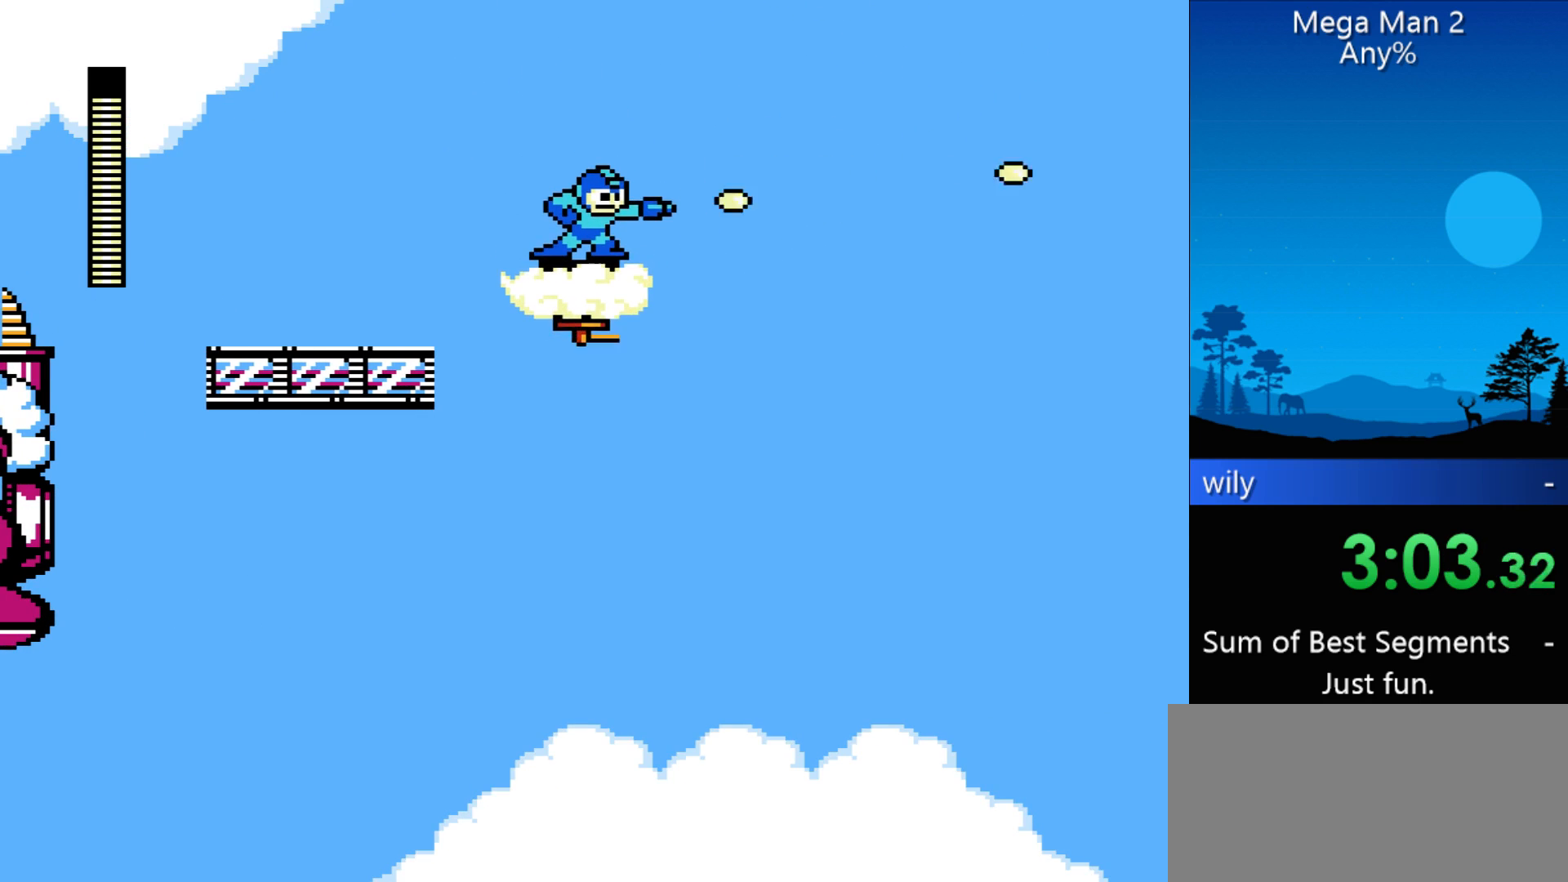
{"buttons": [], "events": [[33, "B", "up"], [133, "B", "down"], [167, "B", "up"], [267, "B", "down"], [367, "B", "up"], [400, "B", "down"], [500, "B", "up"]]}
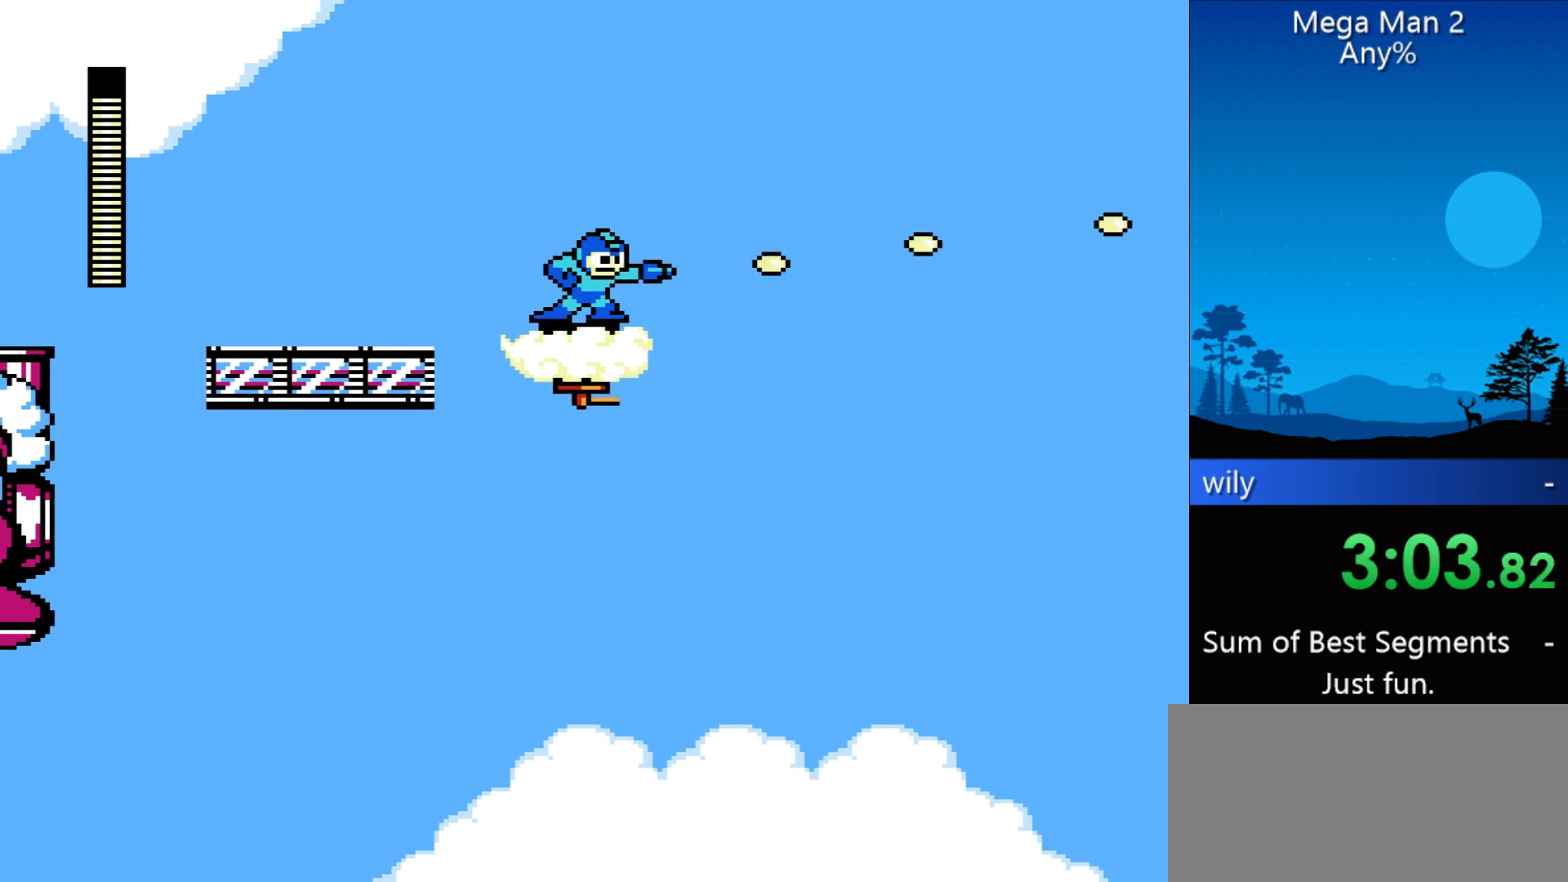
{"buttons": [], "events": [[133, "B", "down"], [200, "DPAD_RIGHT", "down"], [233, "B", "up"], [333, "DPAD_RIGHT", "up"], [367, "B", "down"], [467, "B", "up"]]}
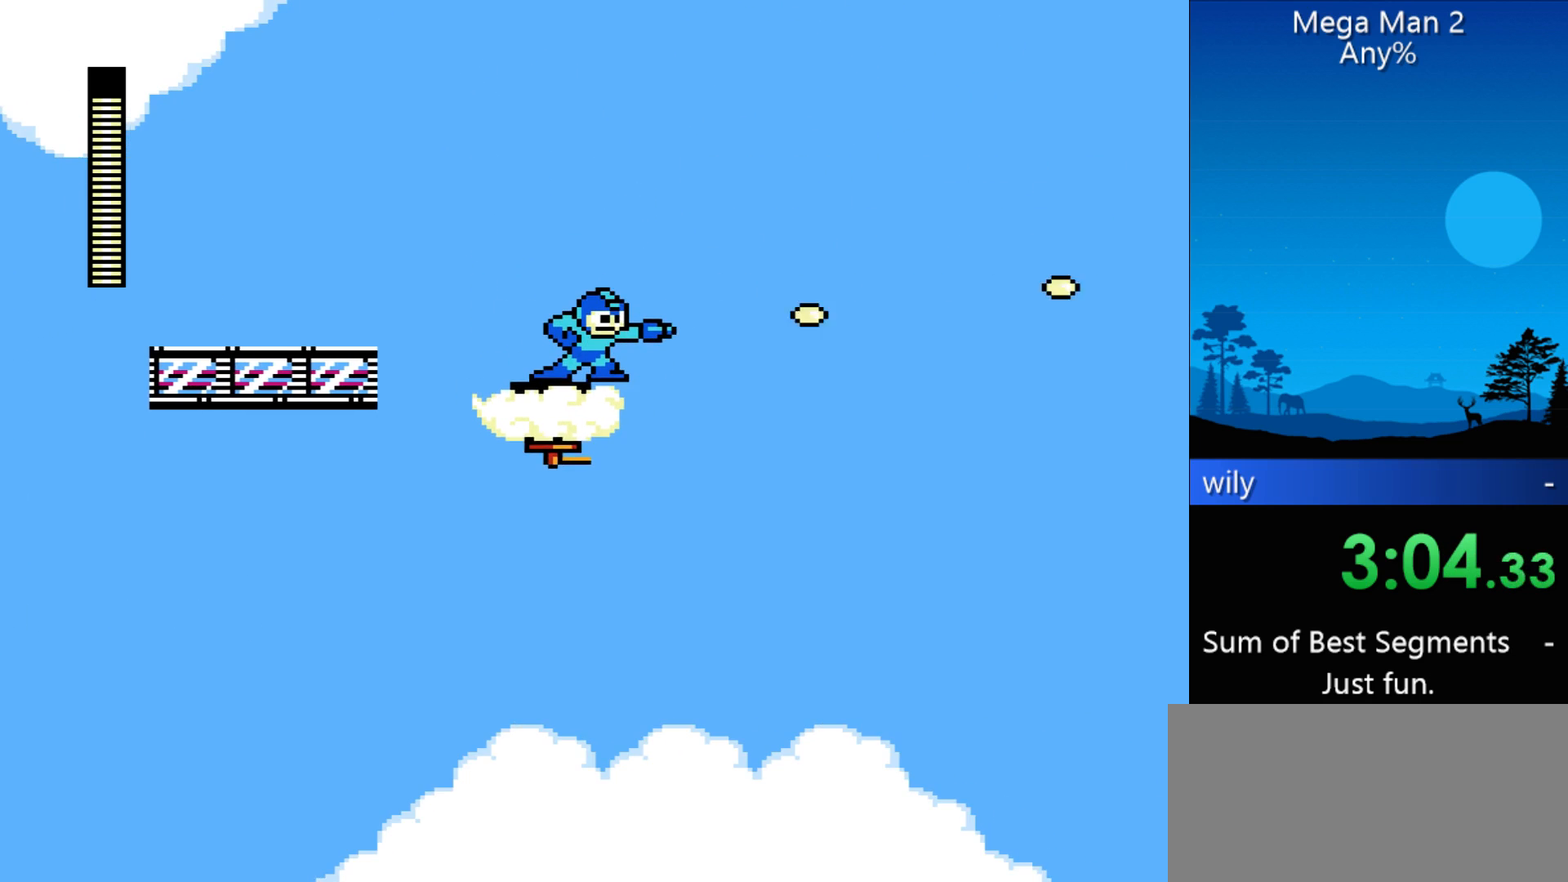
{"buttons": ["B"], "events": [[67, "B", "down"], [167, "B", "up"], [300, "B", "down"], [400, "B", "up"], [500, "B", "down"]]}
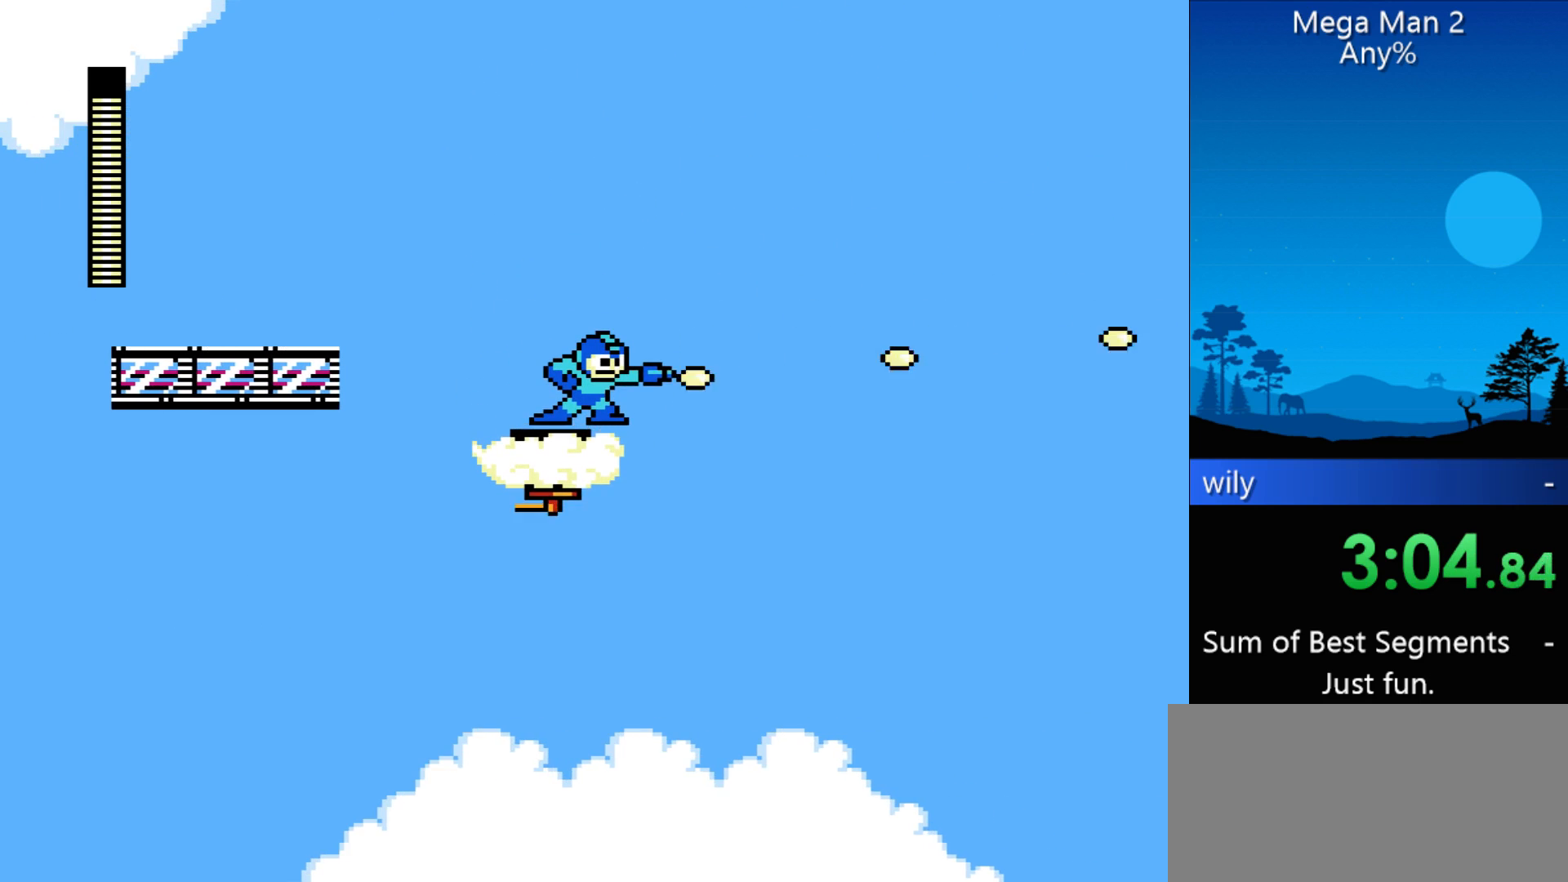
{"buttons": [], "events": [[67, "B", "up"], [167, "B", "down"], [267, "B", "up"], [367, "B", "down"], [467, "B", "up"]]}
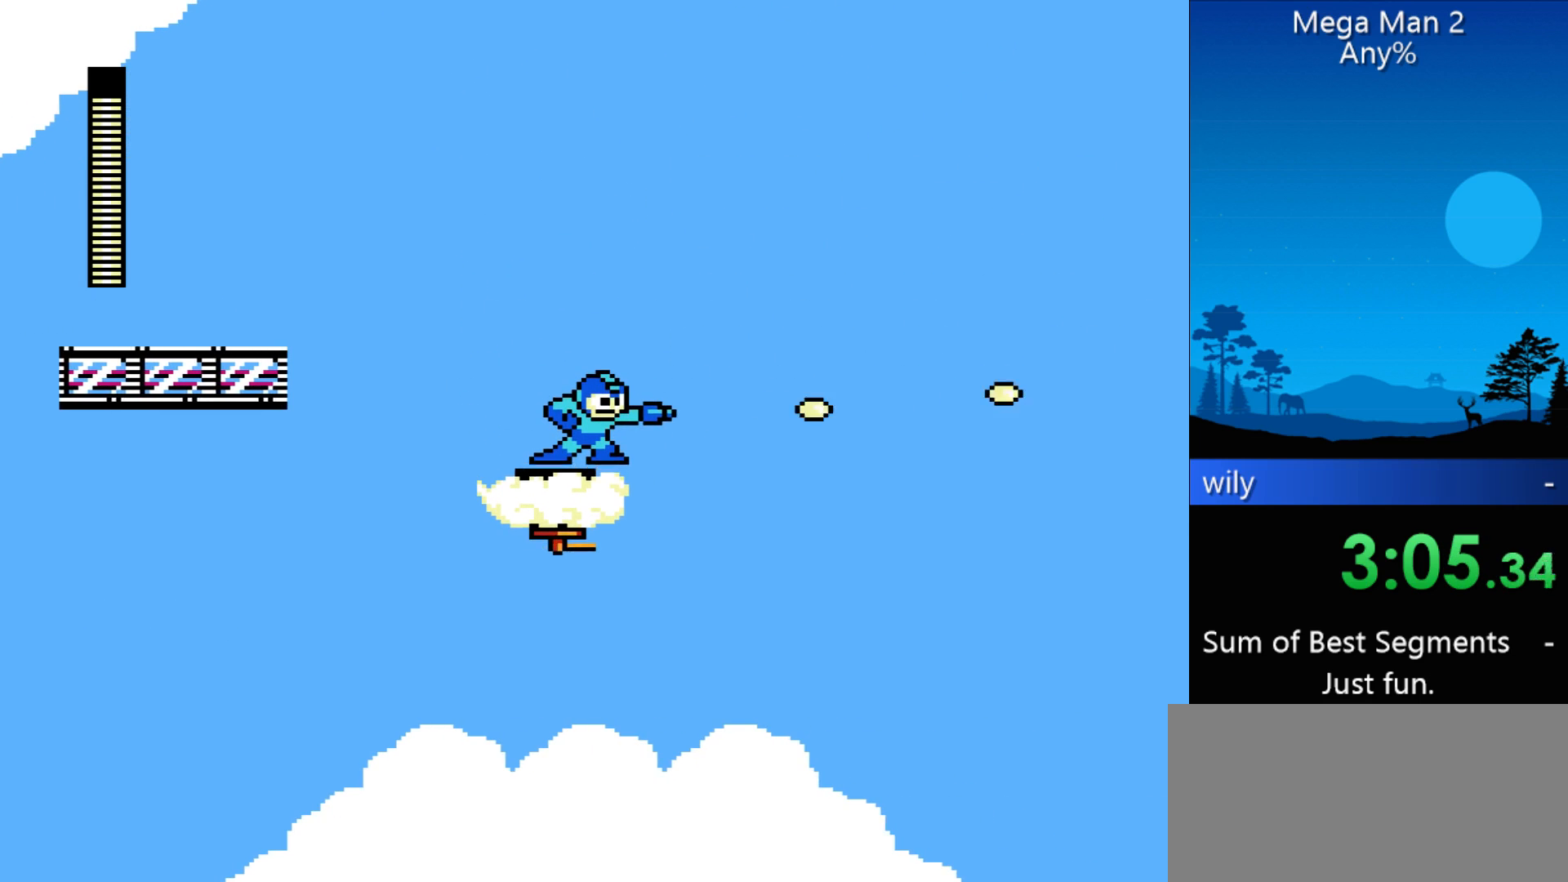
{"buttons": ["B"], "events": [[67, "B", "down"], [133, "B", "up"], [233, "B", "down"], [333, "B", "up"], [433, "B", "down"]]}
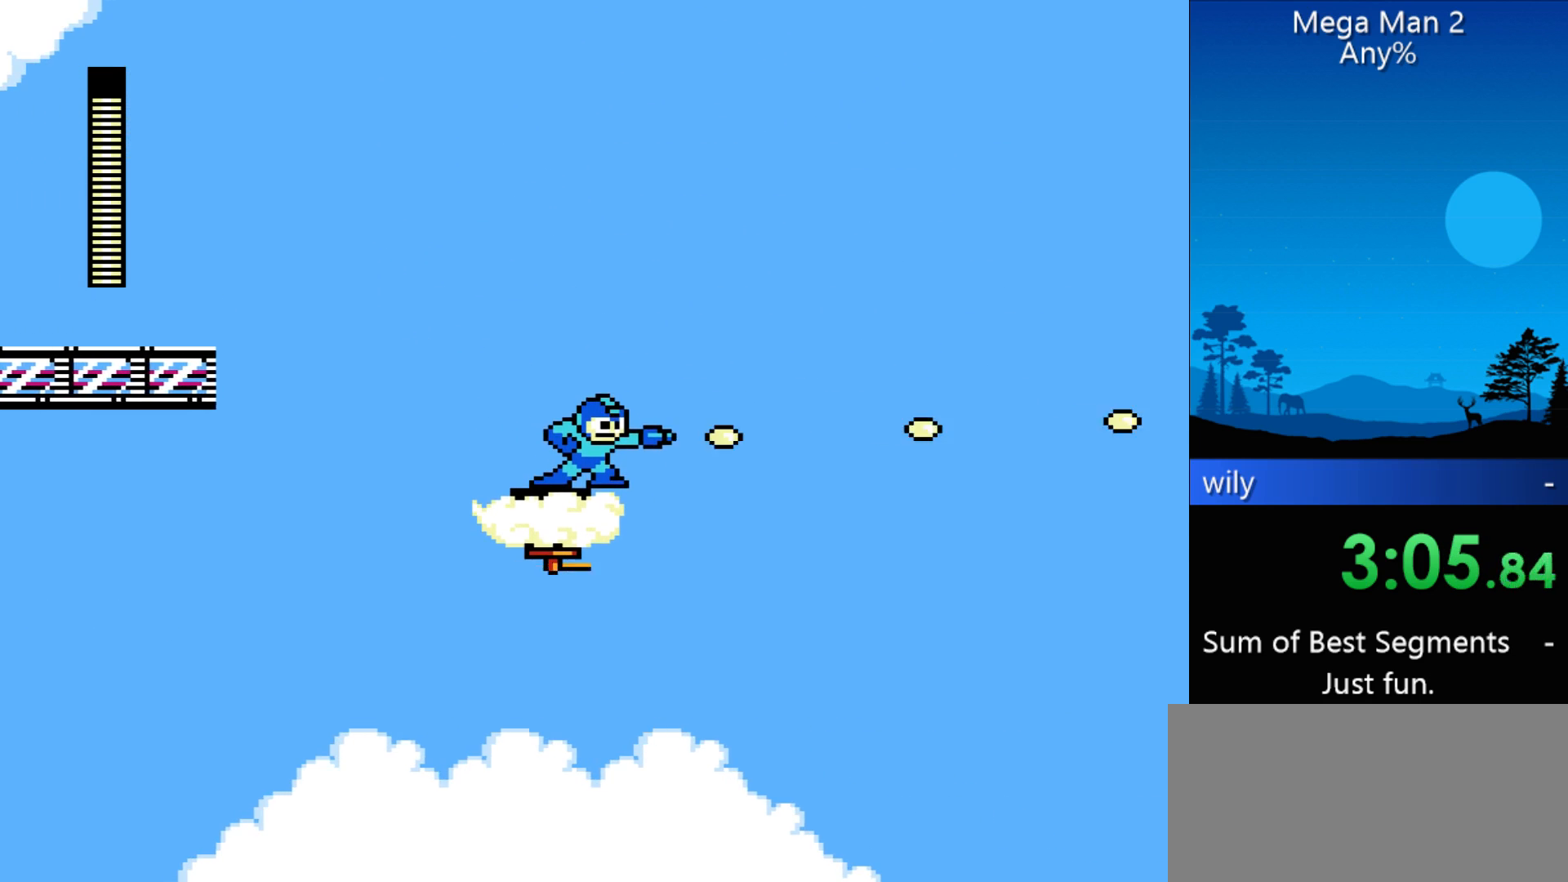
{"buttons": ["B"], "events": [[33, "B", "up"], [100, "B", "down"], [200, "B", "up"], [300, "B", "down"], [400, "B", "up"], [500, "B", "down"]]}
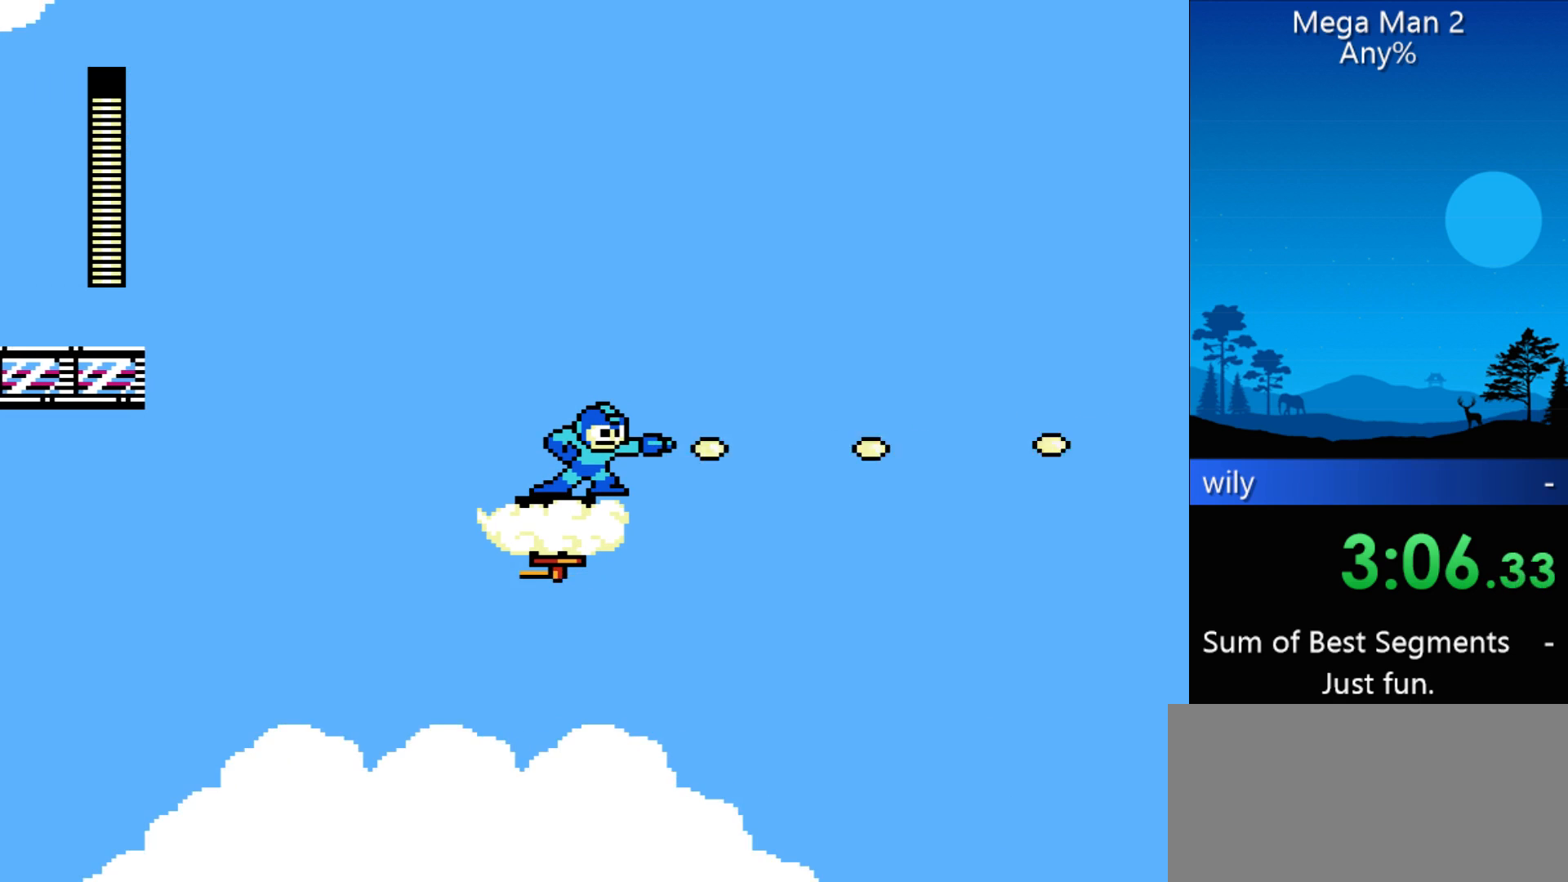
{"buttons": ["B"], "events": [[33, "B", "up"], [133, "B", "down"], [233, "B", "up"], [267, "B", "down"], [367, "B", "up"], [467, "B", "down"]]}
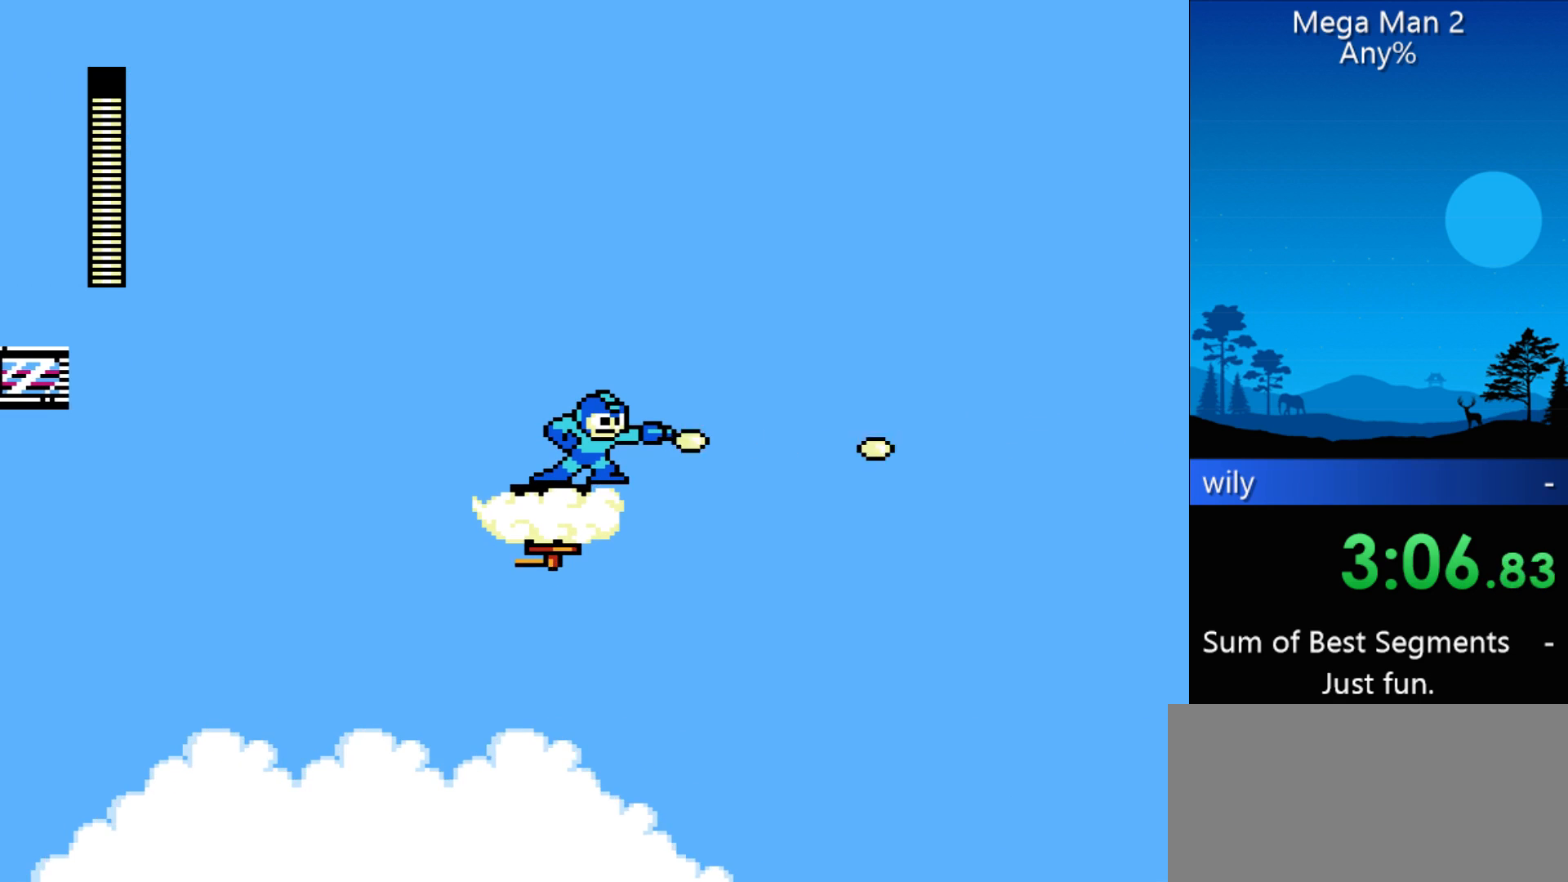
{"buttons": [], "events": [[33, "B", "up"], [133, "B", "down"], [233, "B", "up"]]}
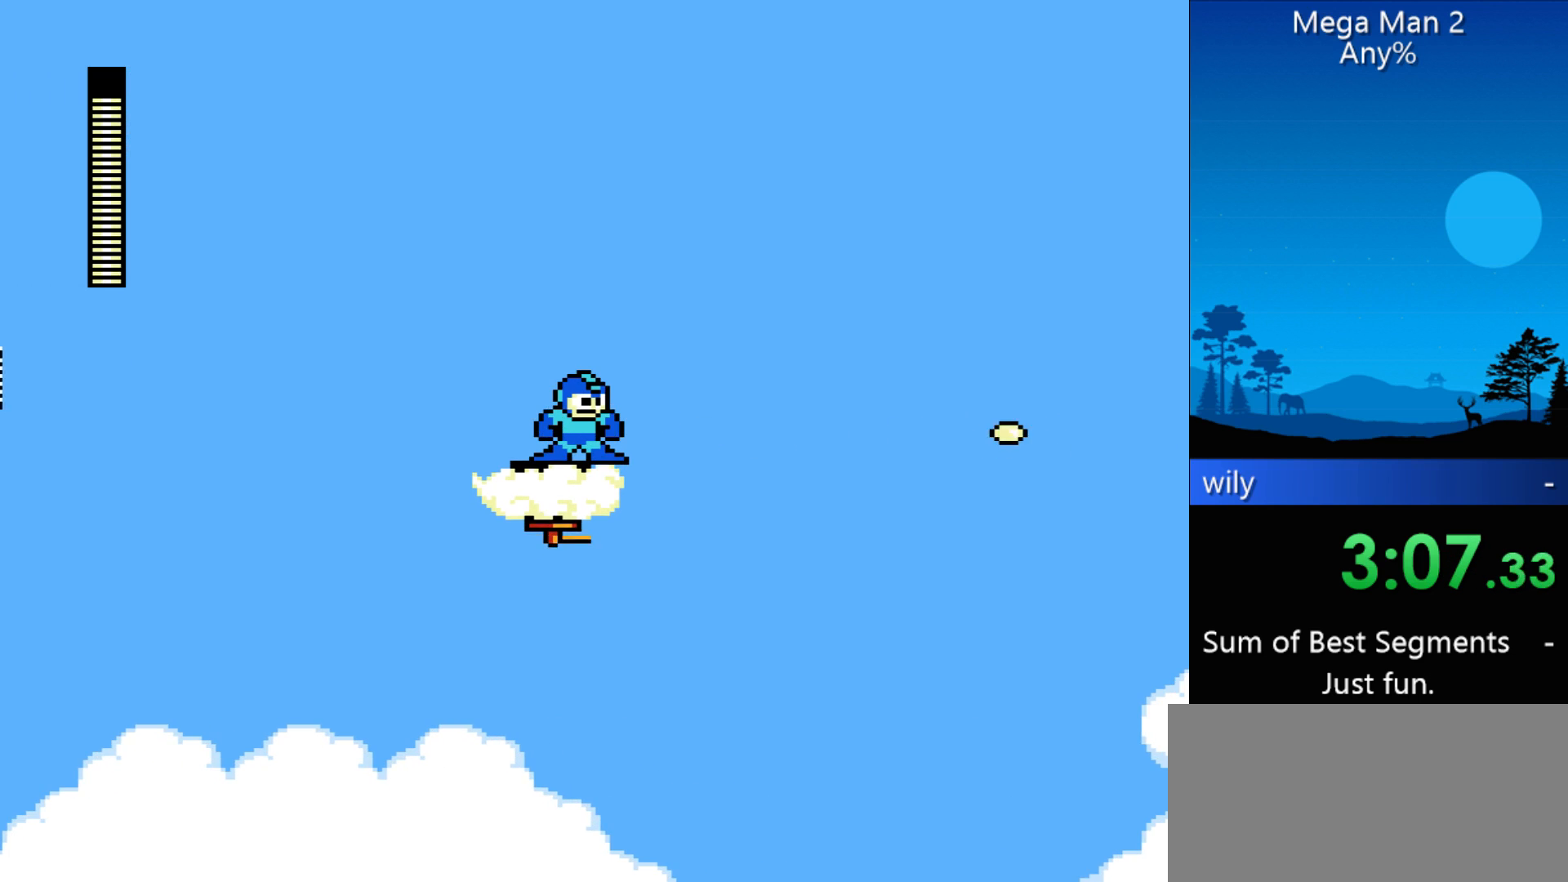
{"buttons": [], "events": []}
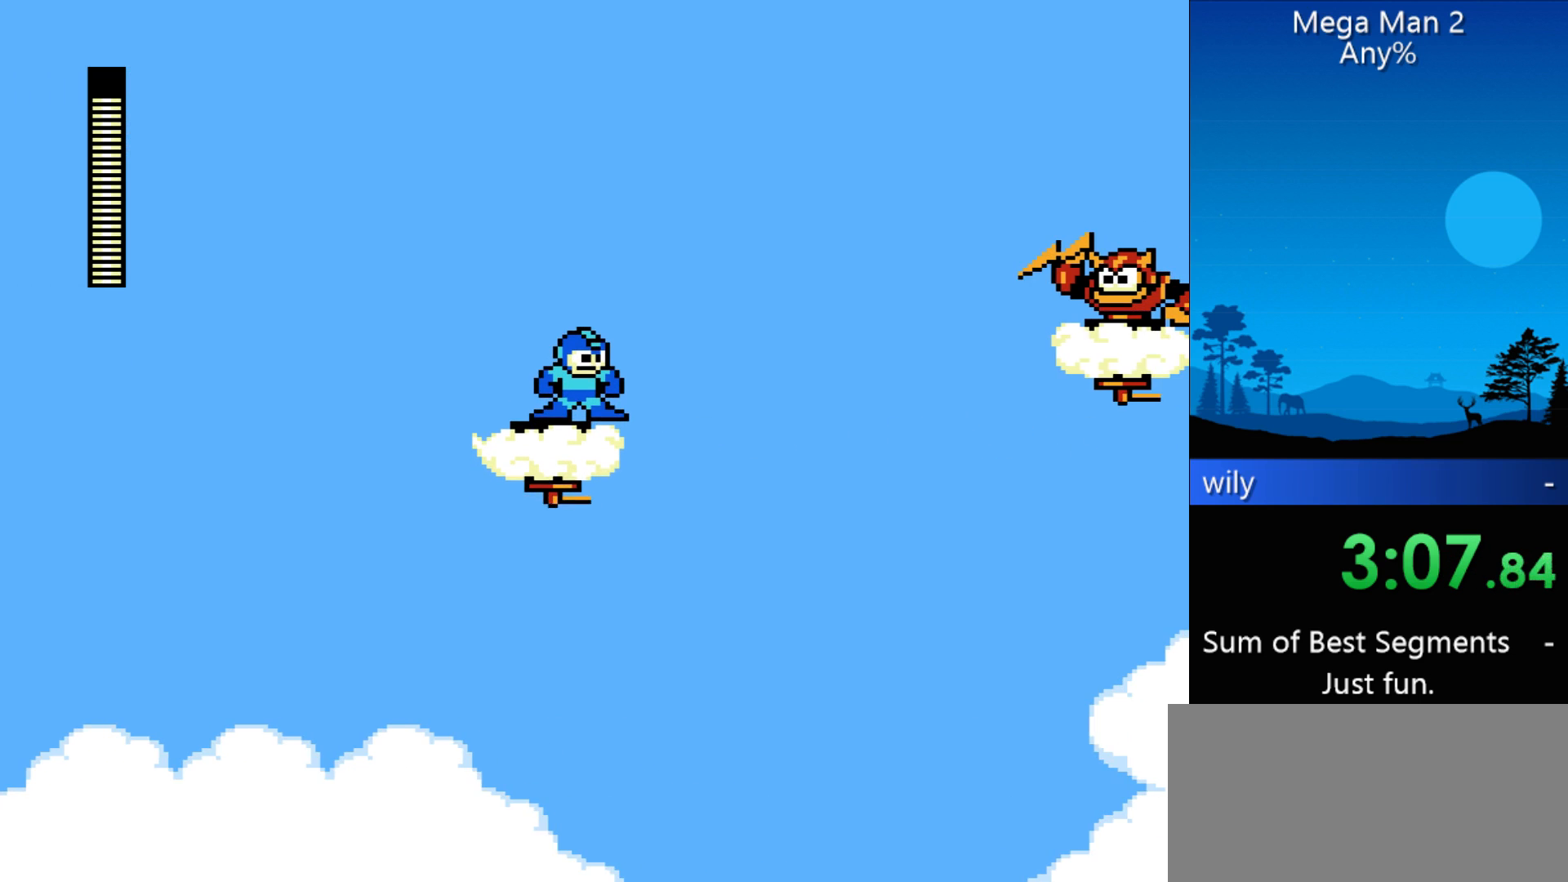
{"buttons": [], "events": []}
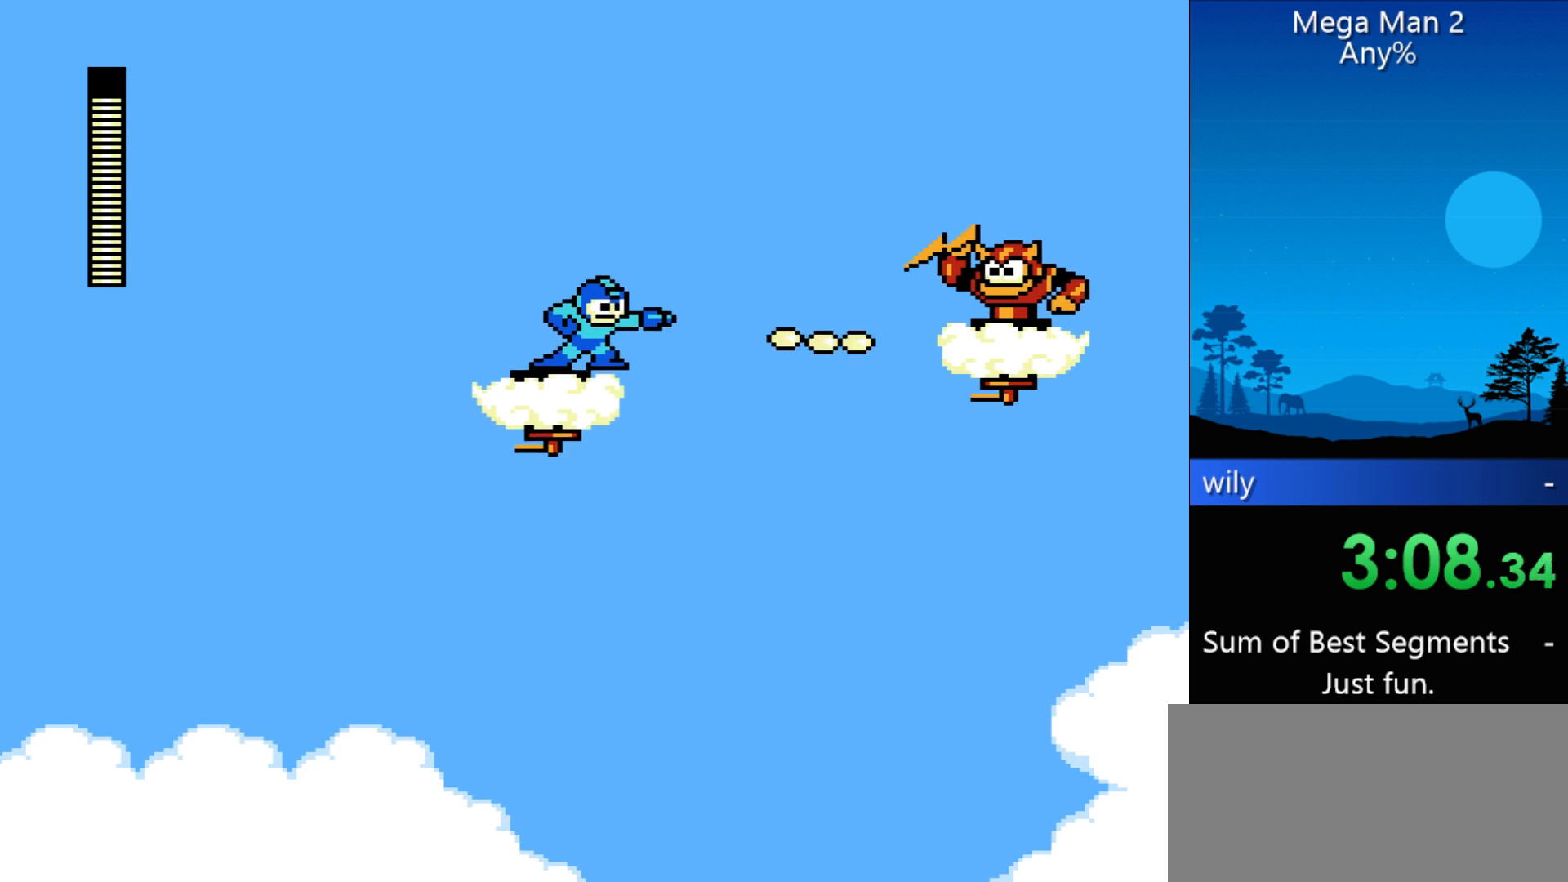
{"buttons": [], "events": []}
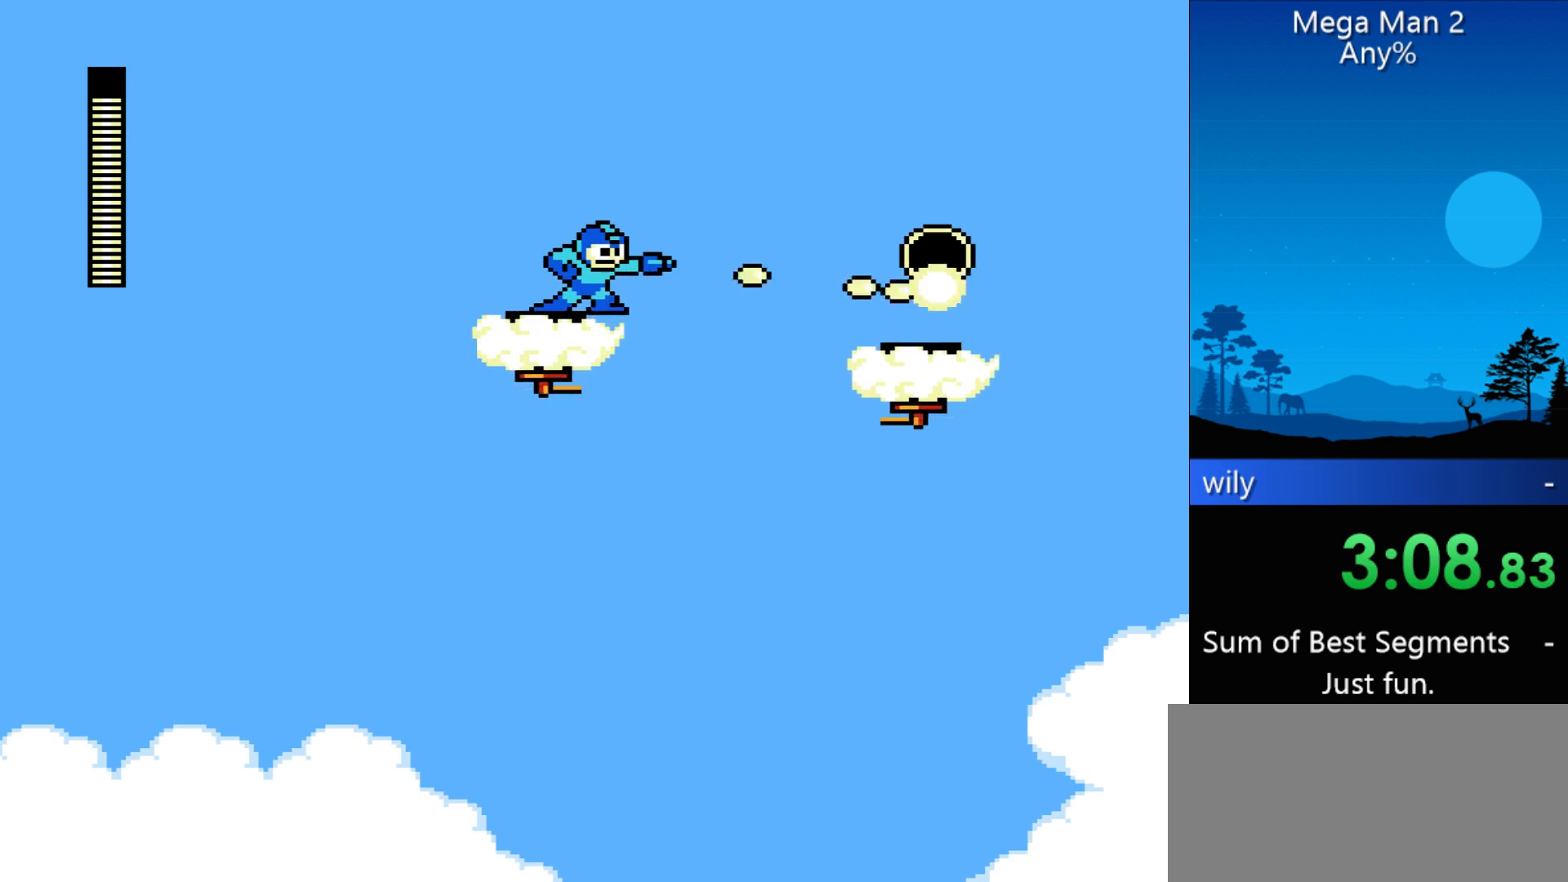
{"buttons": ["DPAD_RIGHT"], "events": [[100, "DPAD_RIGHT", "down"]]}
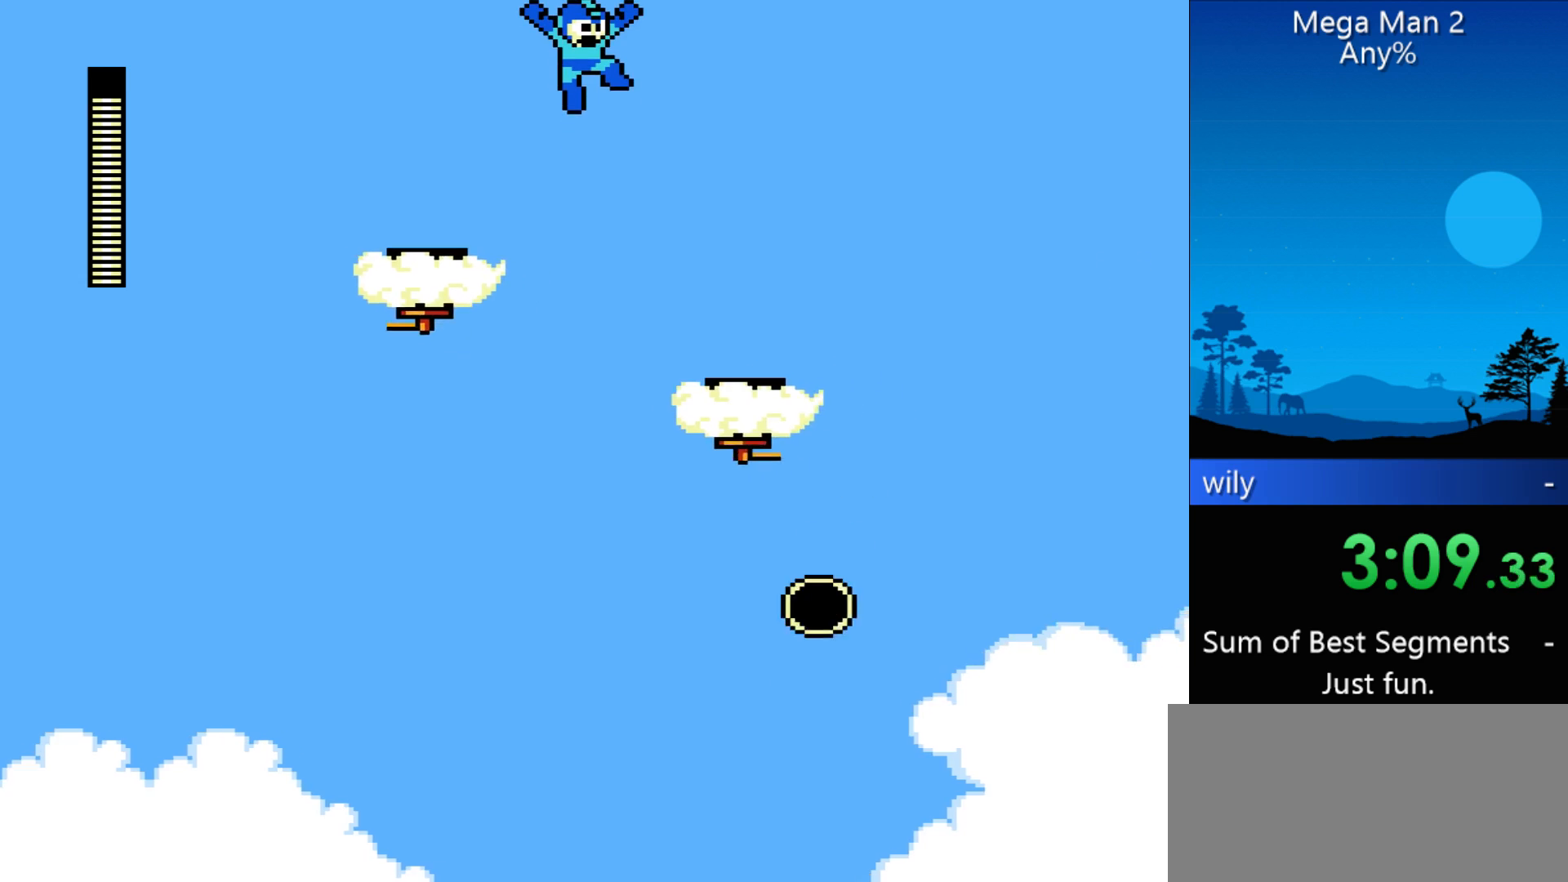
{"buttons": [], "events": [[267, "B", "down"], [300, "DPAD_RIGHT", "up"], [367, "B", "up"], [400, "B", "down"], [500, "B", "up"]]}
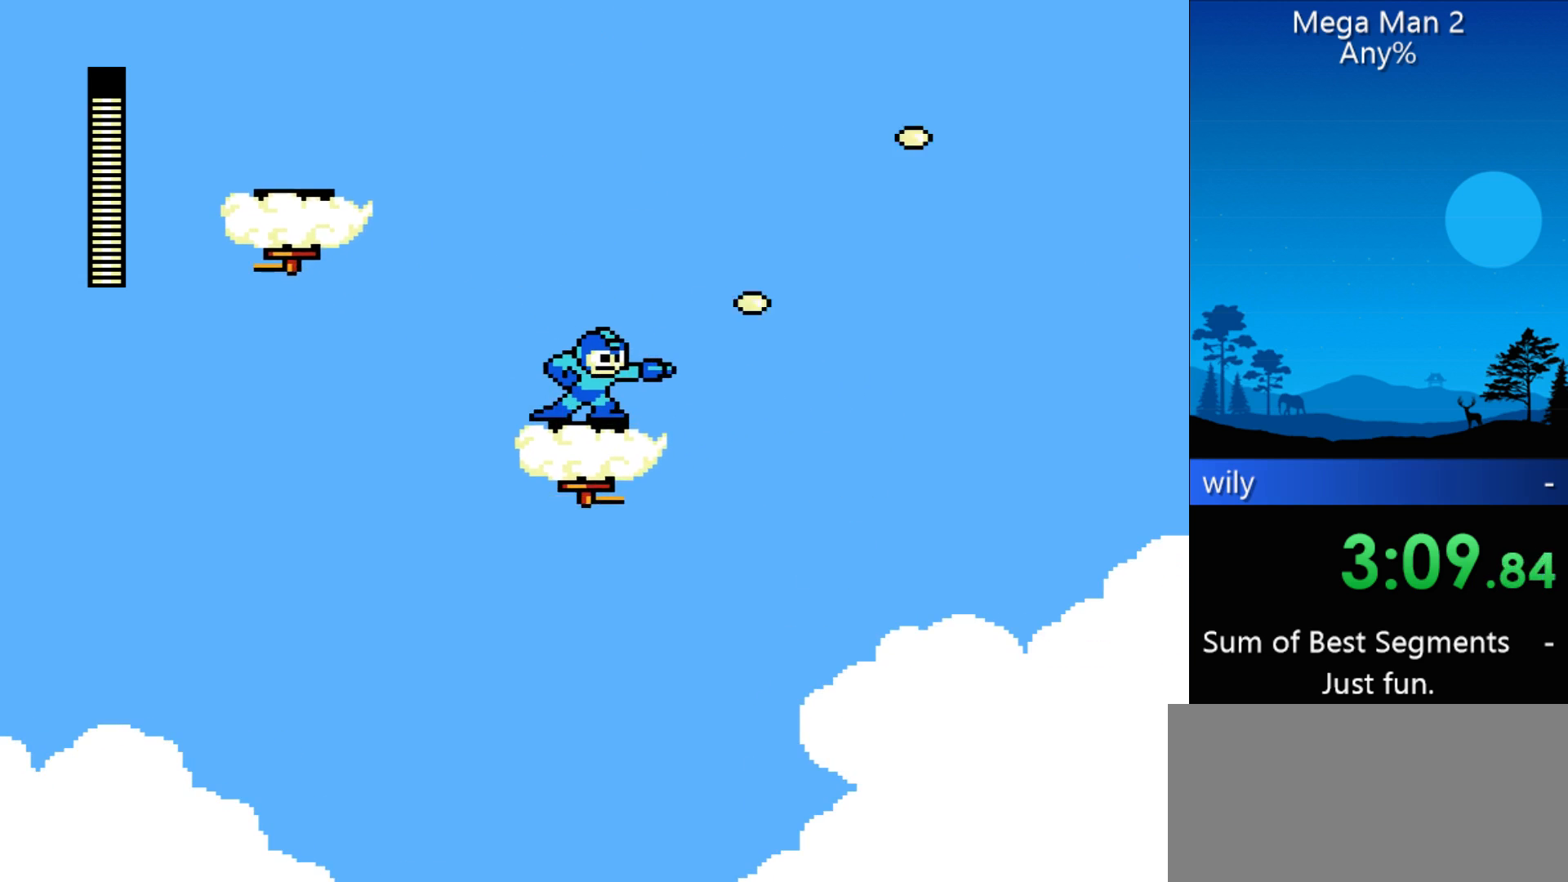
{"buttons": ["DPAD_RIGHT"], "events": [[67, "B", "down"], [100, "B", "up"], [133, "B", "down"], [233, "B", "up"], [467, "DPAD_RIGHT", "down"]]}
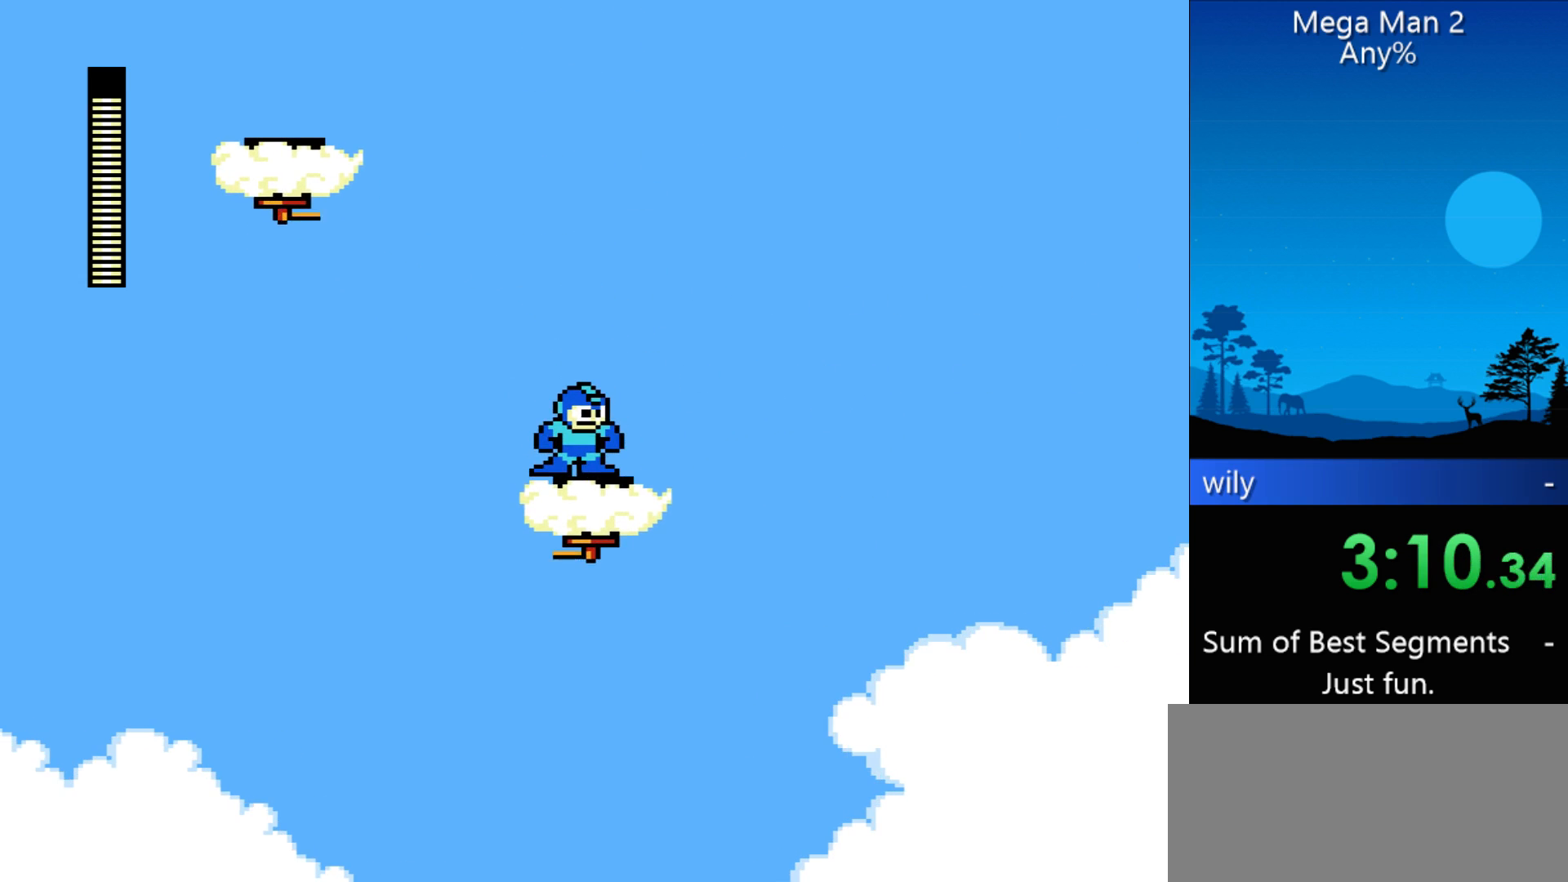
{"buttons": [], "events": [[100, "DPAD_RIGHT", "up"], [167, "B", "down"], [267, "B", "up"]]}
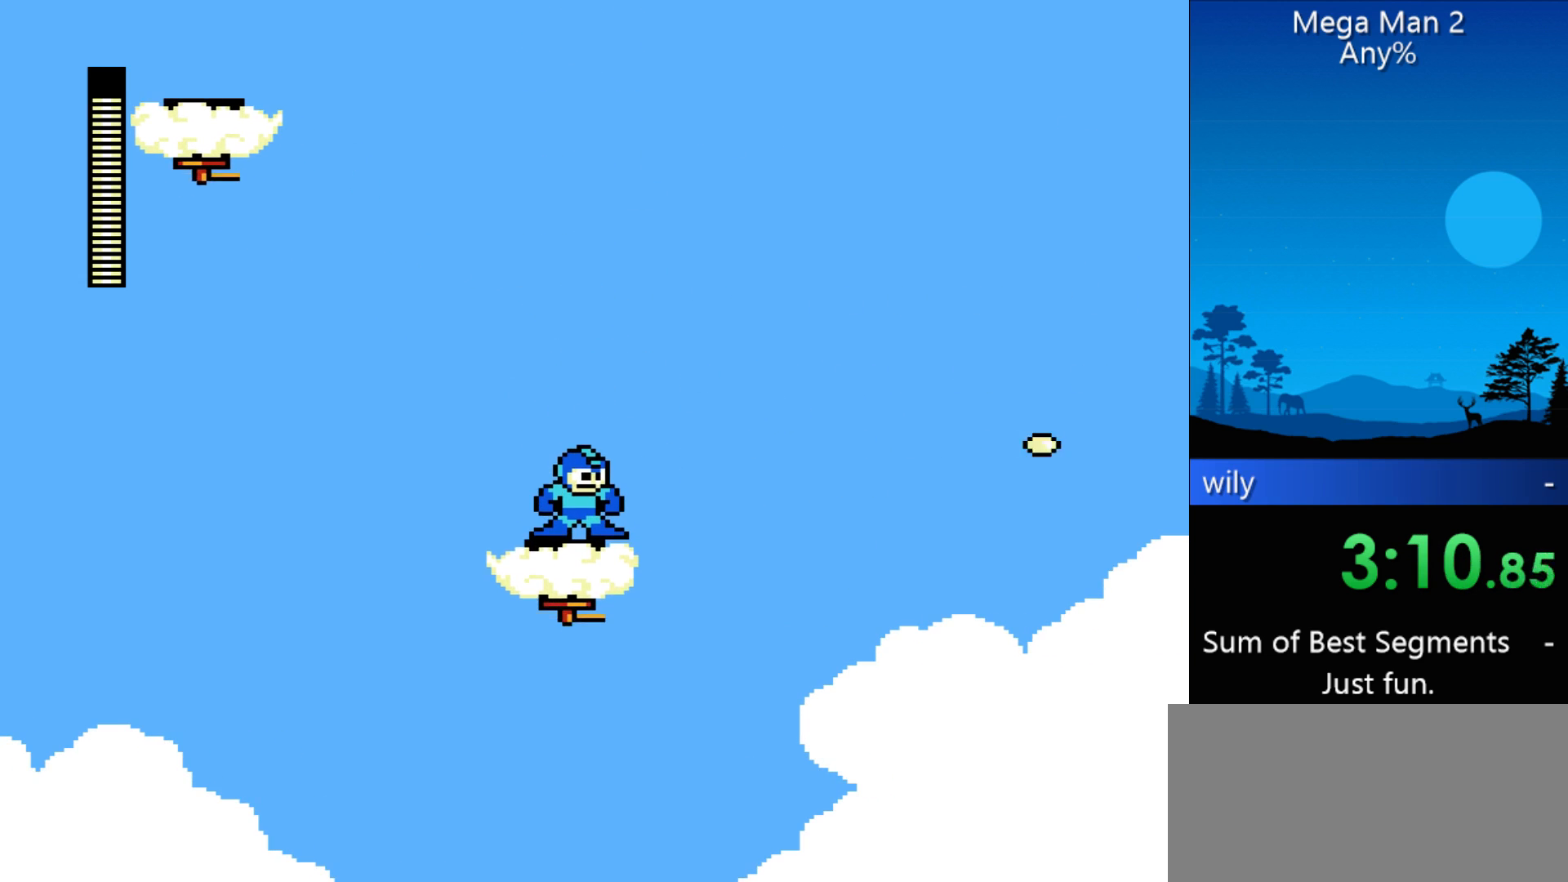
{"buttons": [], "events": []}